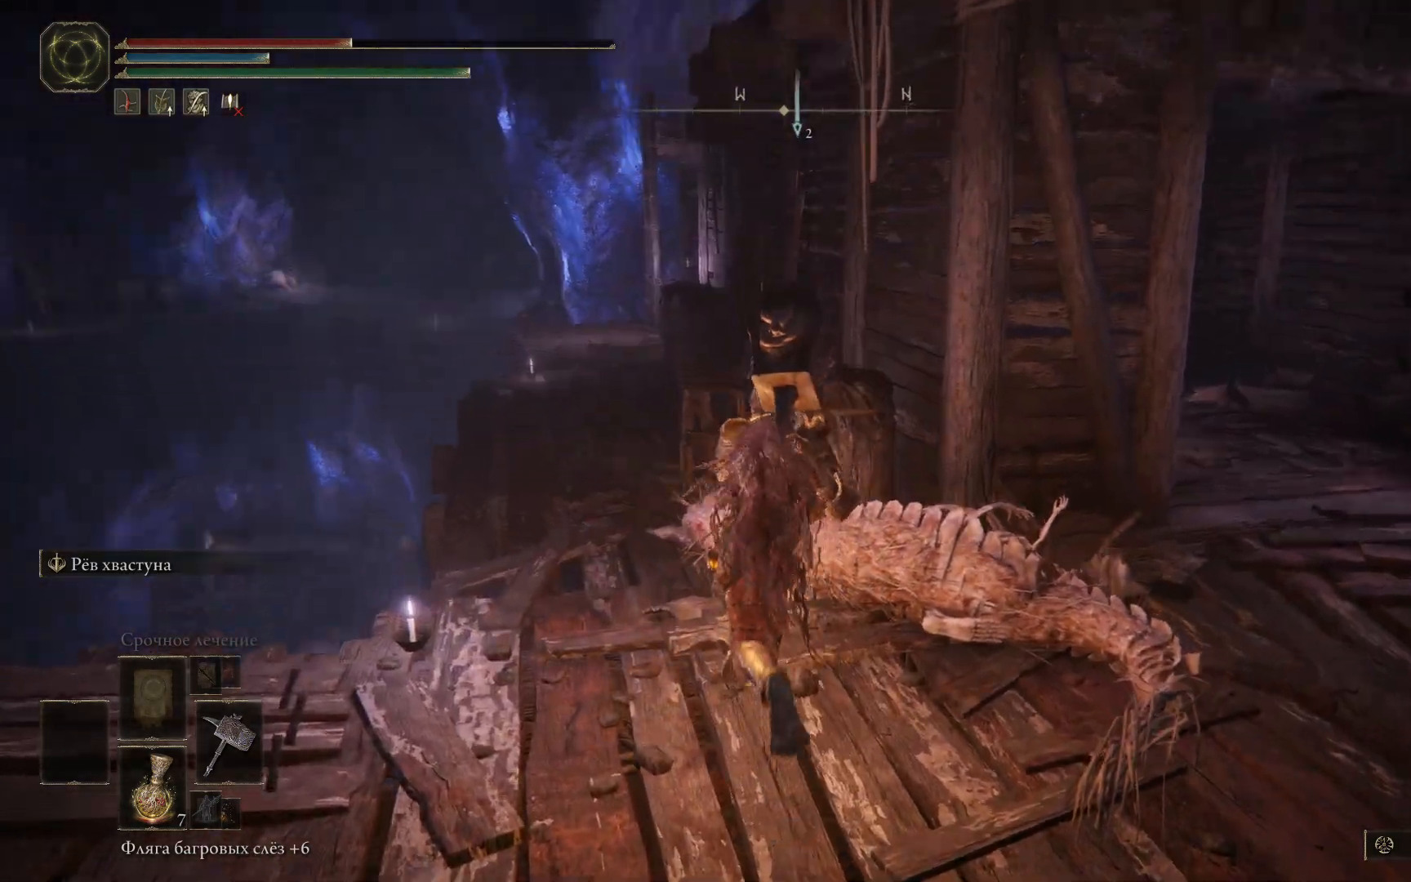
Gameplay with a controller (Xbox layout); each line is a JSON object with the inputs held at the frame after it. "events" lists button and stick changes between this image and that frame as [ms after this image, input, new state], when the widget could be followed in between.
{"buttons": [], "left_stick": "up", "right_stick": "center", "events": [[367, "right_stick", "center"]]}
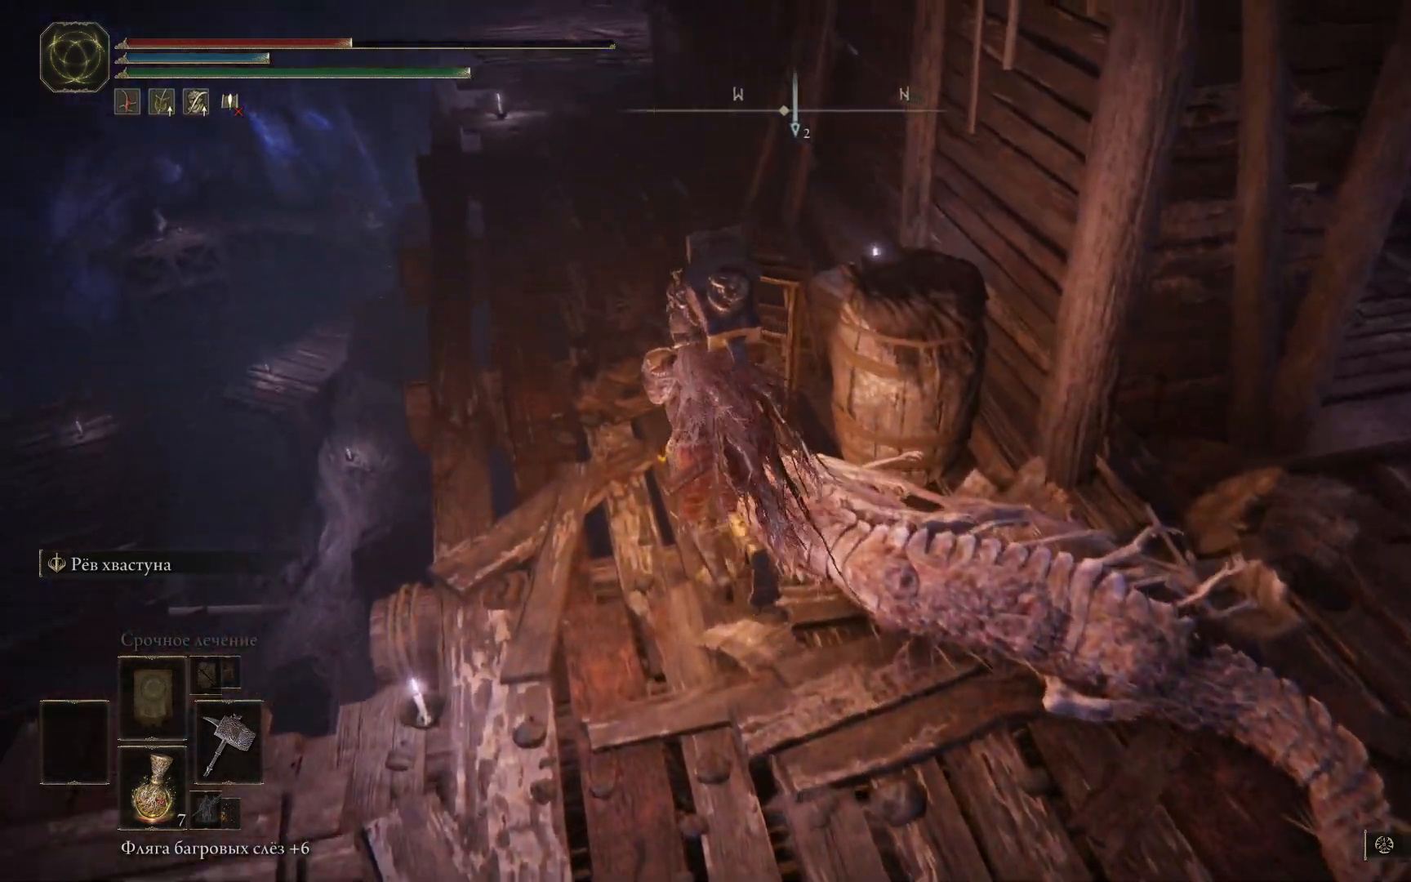
{"buttons": [], "left_stick": "up", "right_stick": "center", "events": []}
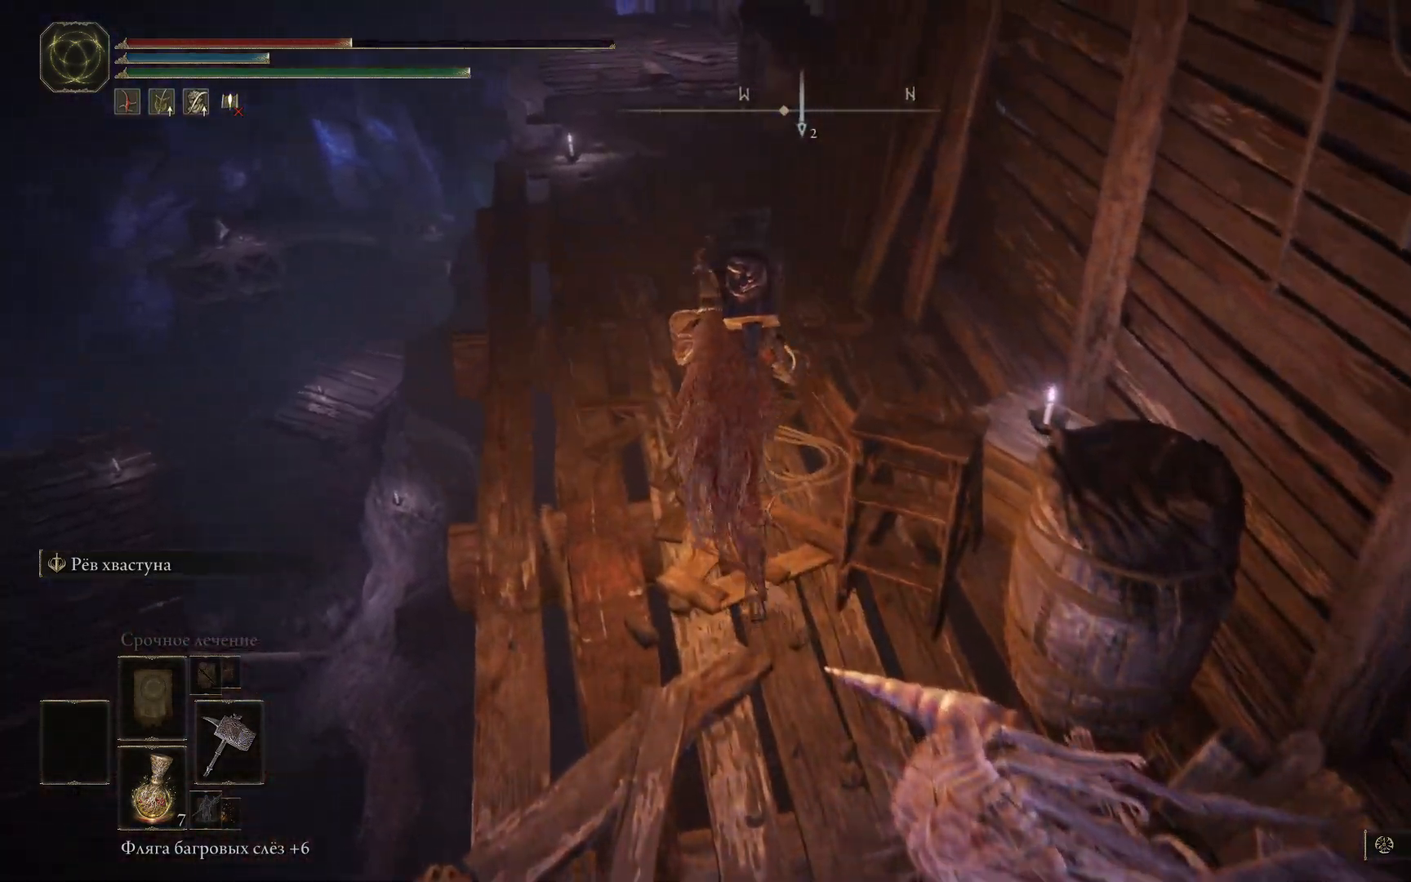
{"buttons": [], "left_stick": "up", "right_stick": "center", "events": [[34, "right_stick", "up"], [217, "right_stick", "center"]]}
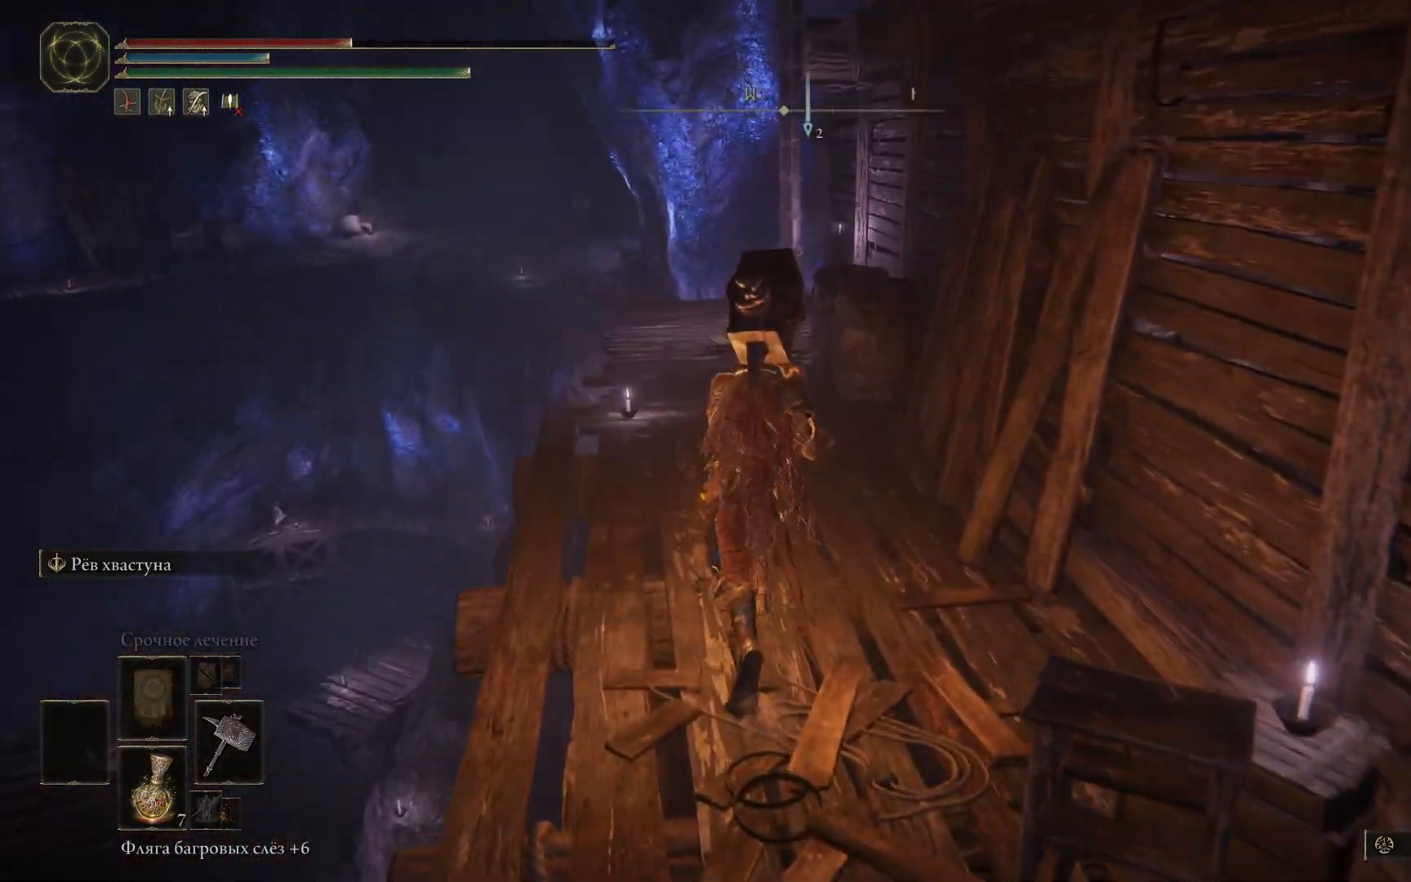
{"buttons": [], "left_stick": "up", "right_stick": "center", "events": []}
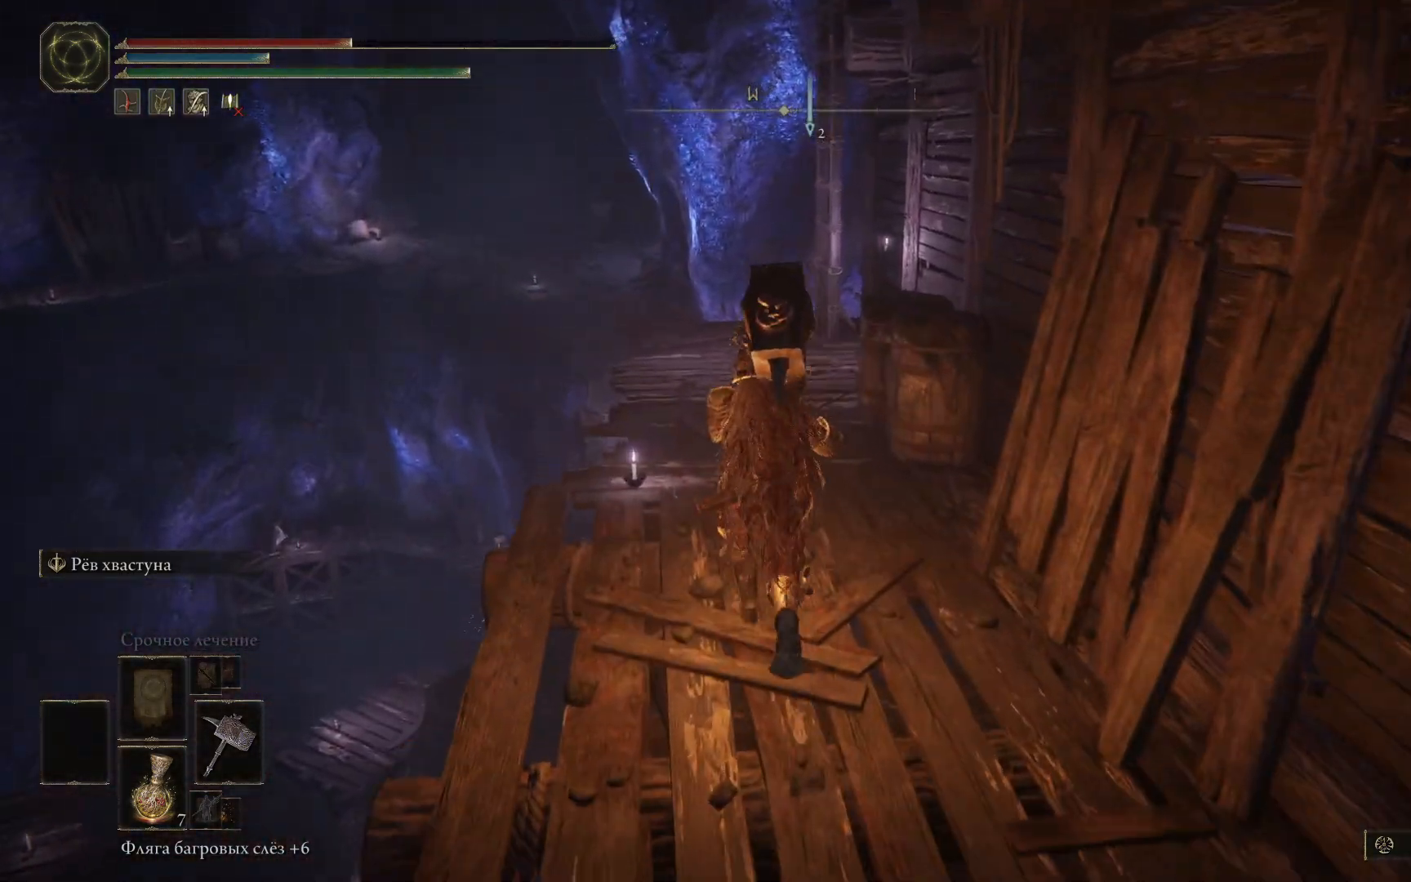
{"buttons": [], "left_stick": "up", "right_stick": "center", "events": []}
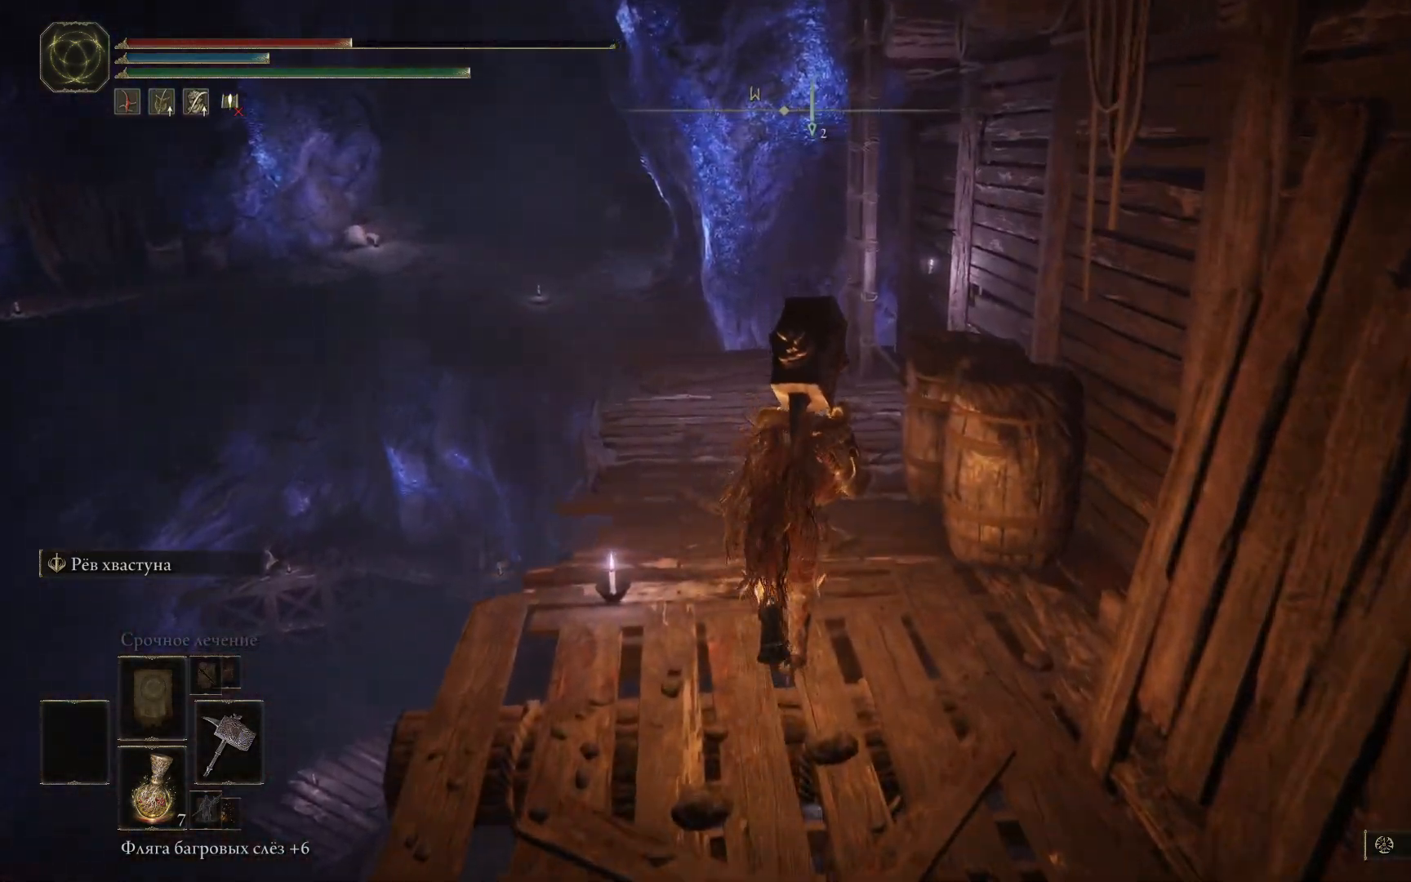
{"buttons": [], "left_stick": "up", "right_stick": "center", "events": []}
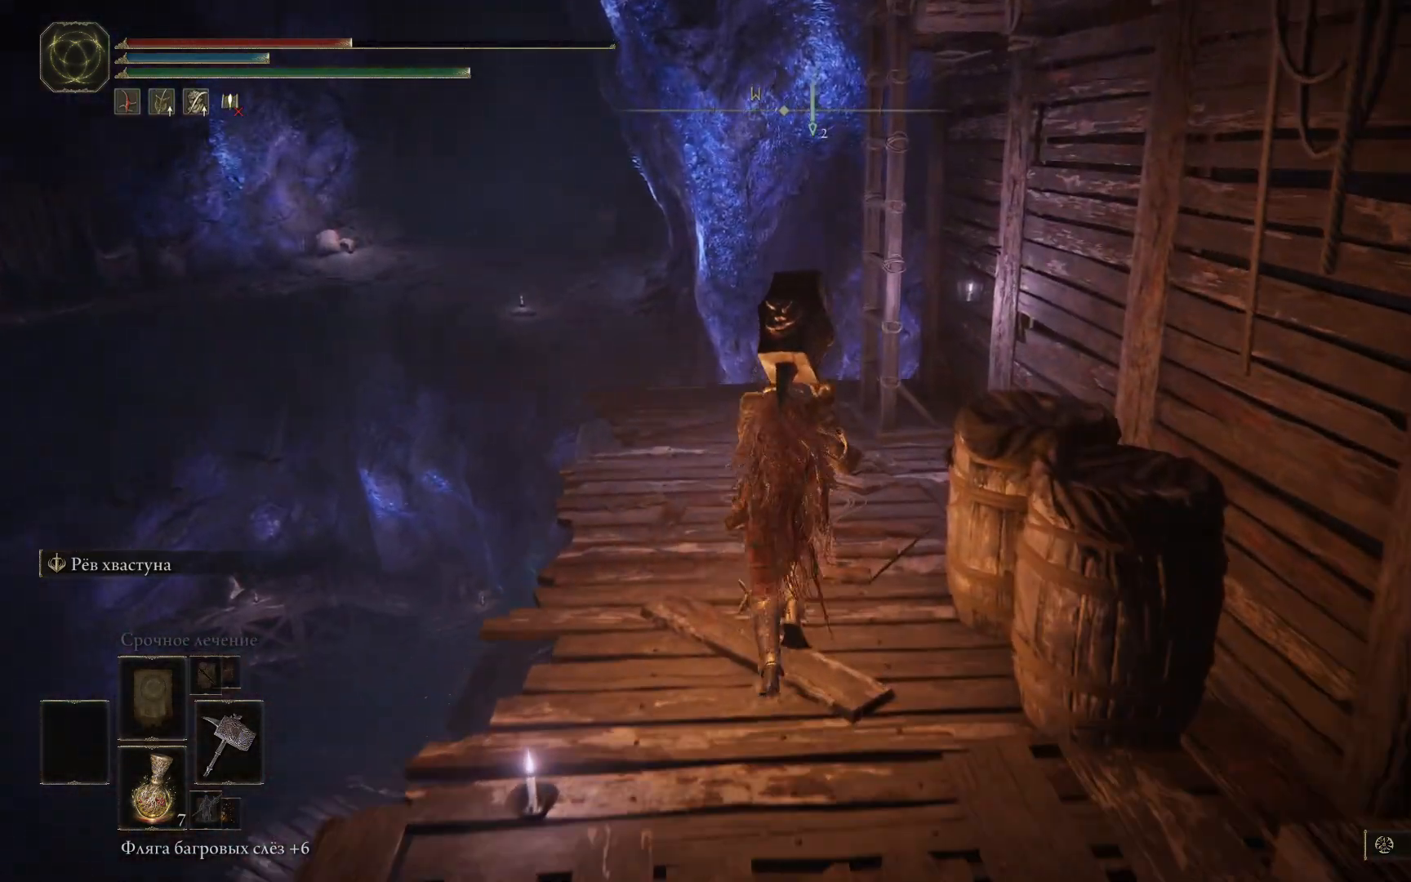
{"buttons": [], "left_stick": "up-left", "right_stick": "right", "events": [[301, "right_stick", "right"], [367, "left_stick", "up-left"]]}
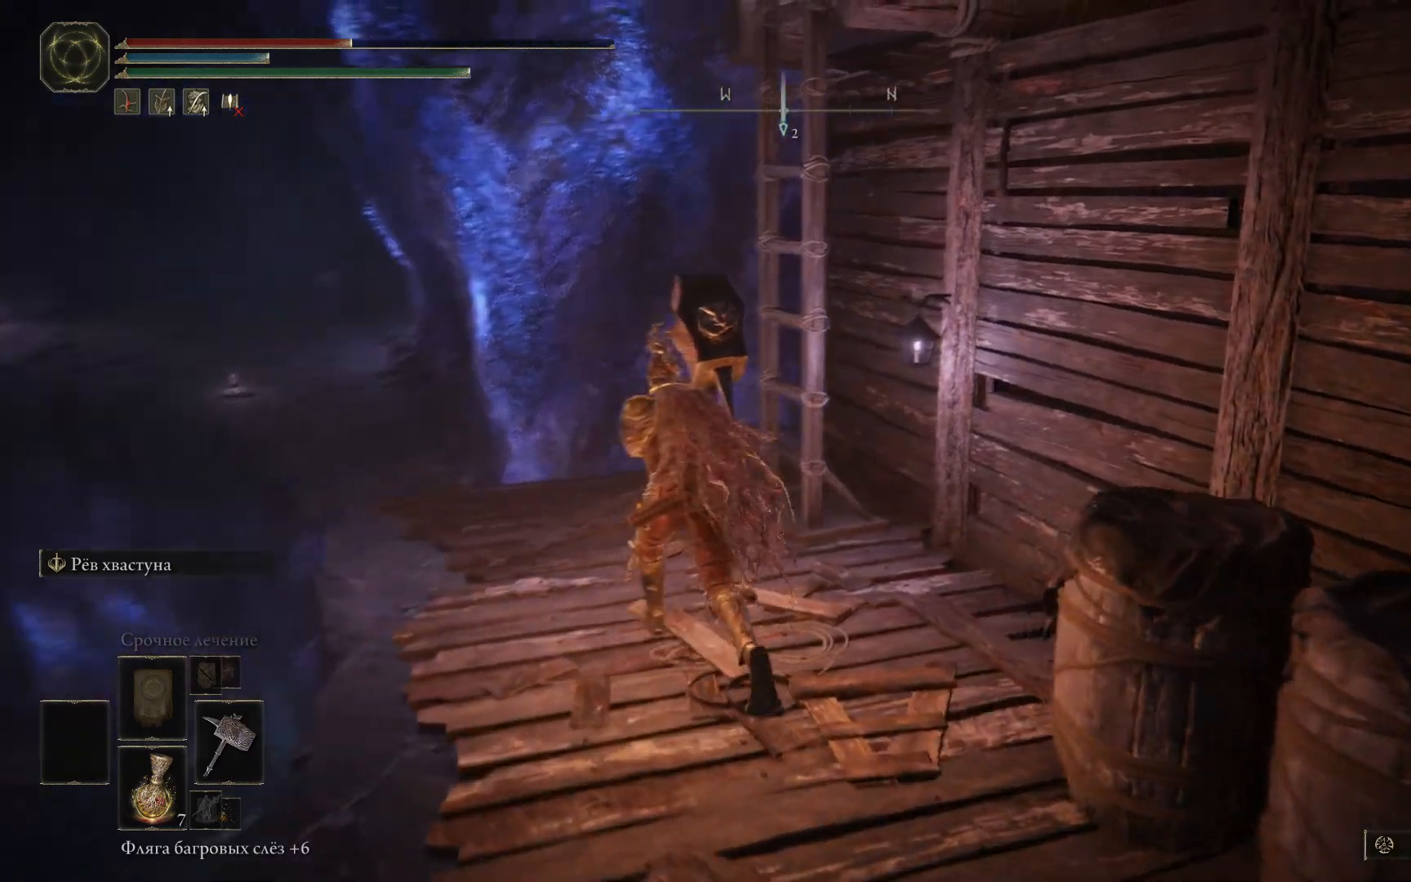
{"buttons": [], "left_stick": "up", "right_stick": "center", "events": [[367, "left_stick", "up"], [384, "right_stick", "center"]]}
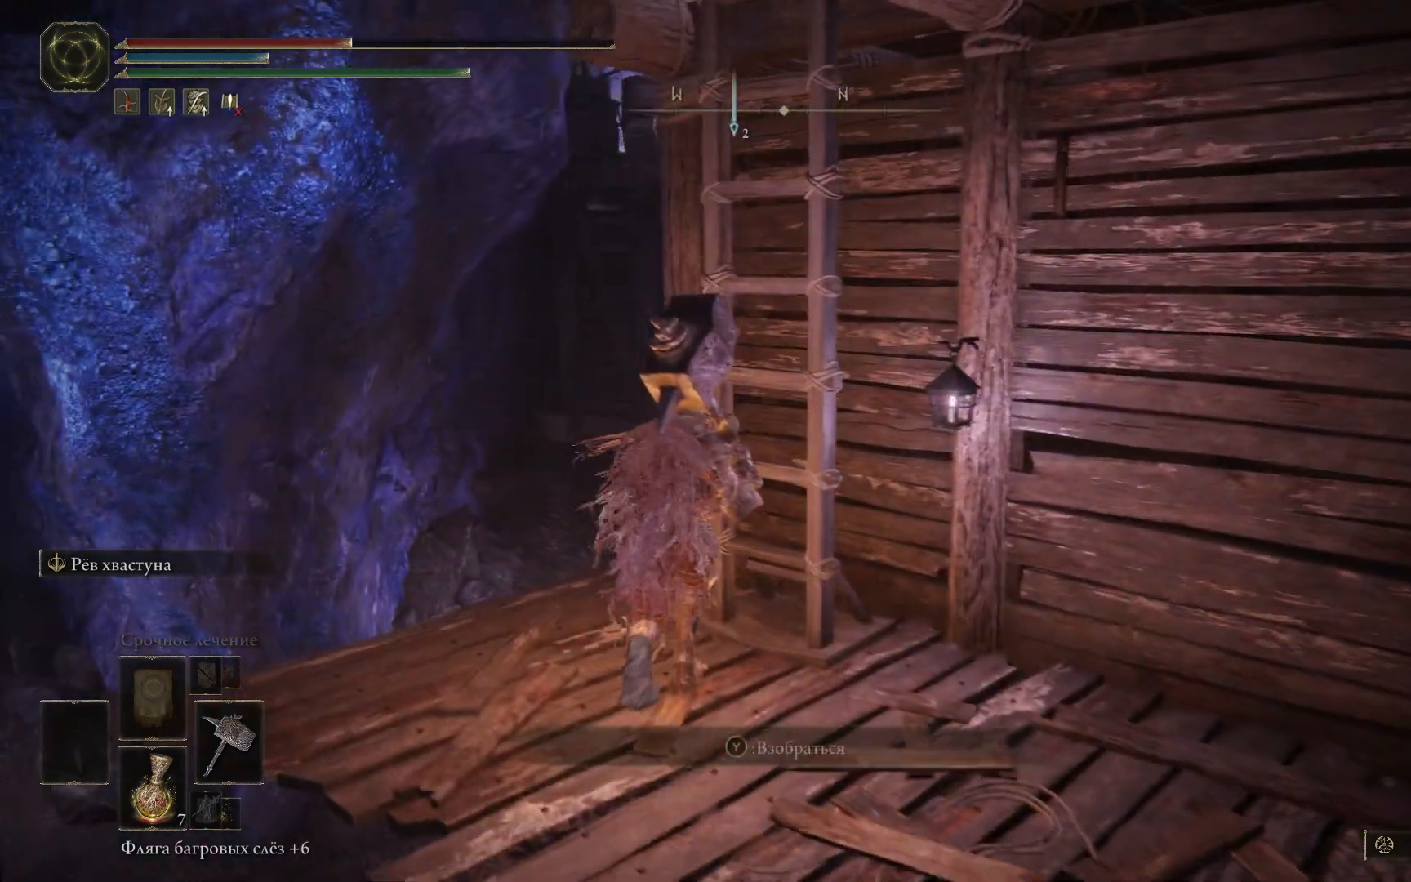
{"buttons": [], "left_stick": "up-right", "right_stick": "center", "events": [[67, "Y", "down"], [67, "left_stick", "up-right"], [151, "Y", "up"], [234, "Y", "down"], [301, "Y", "up"], [367, "Y", "down"], [484, "Y", "up"]]}
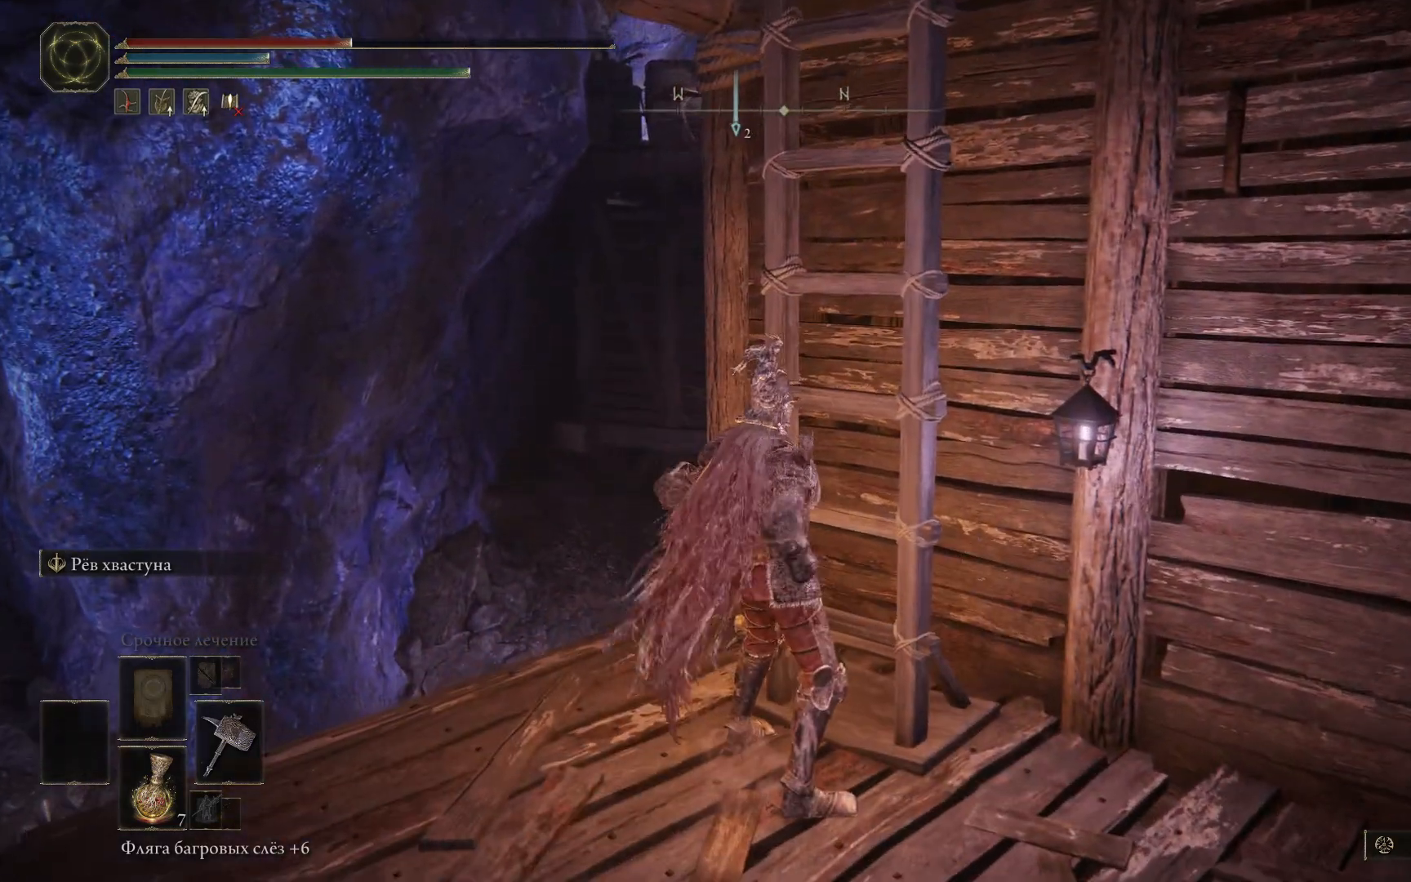
{"buttons": [], "left_stick": "up", "right_stick": "right", "events": [[83, "left_stick", "up"], [317, "right_stick", "right"]]}
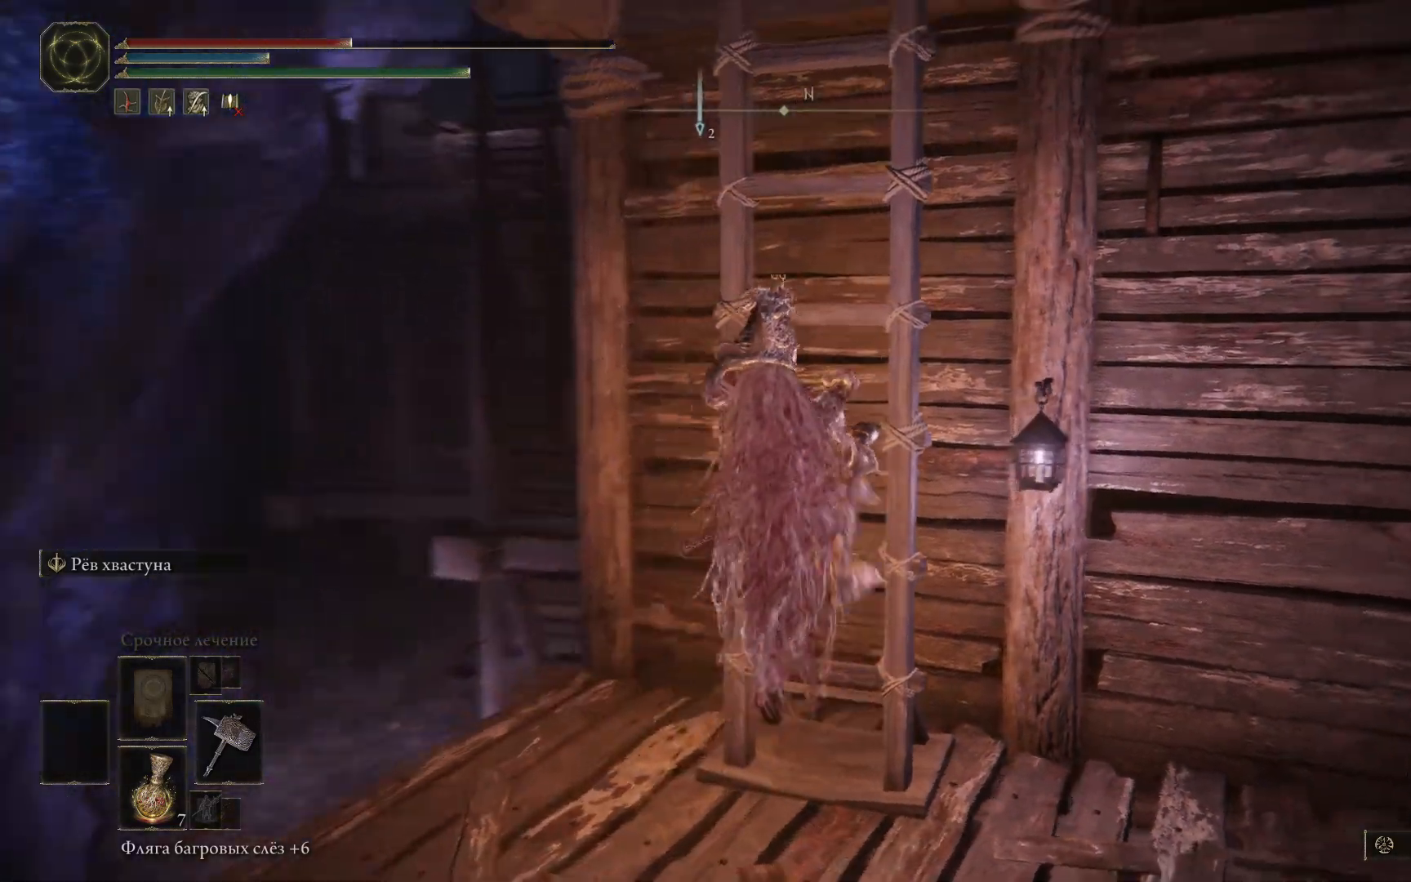
{"buttons": [], "left_stick": "up", "right_stick": "up", "events": [[117, "right_stick", "up-right"], [251, "right_stick", "up"]]}
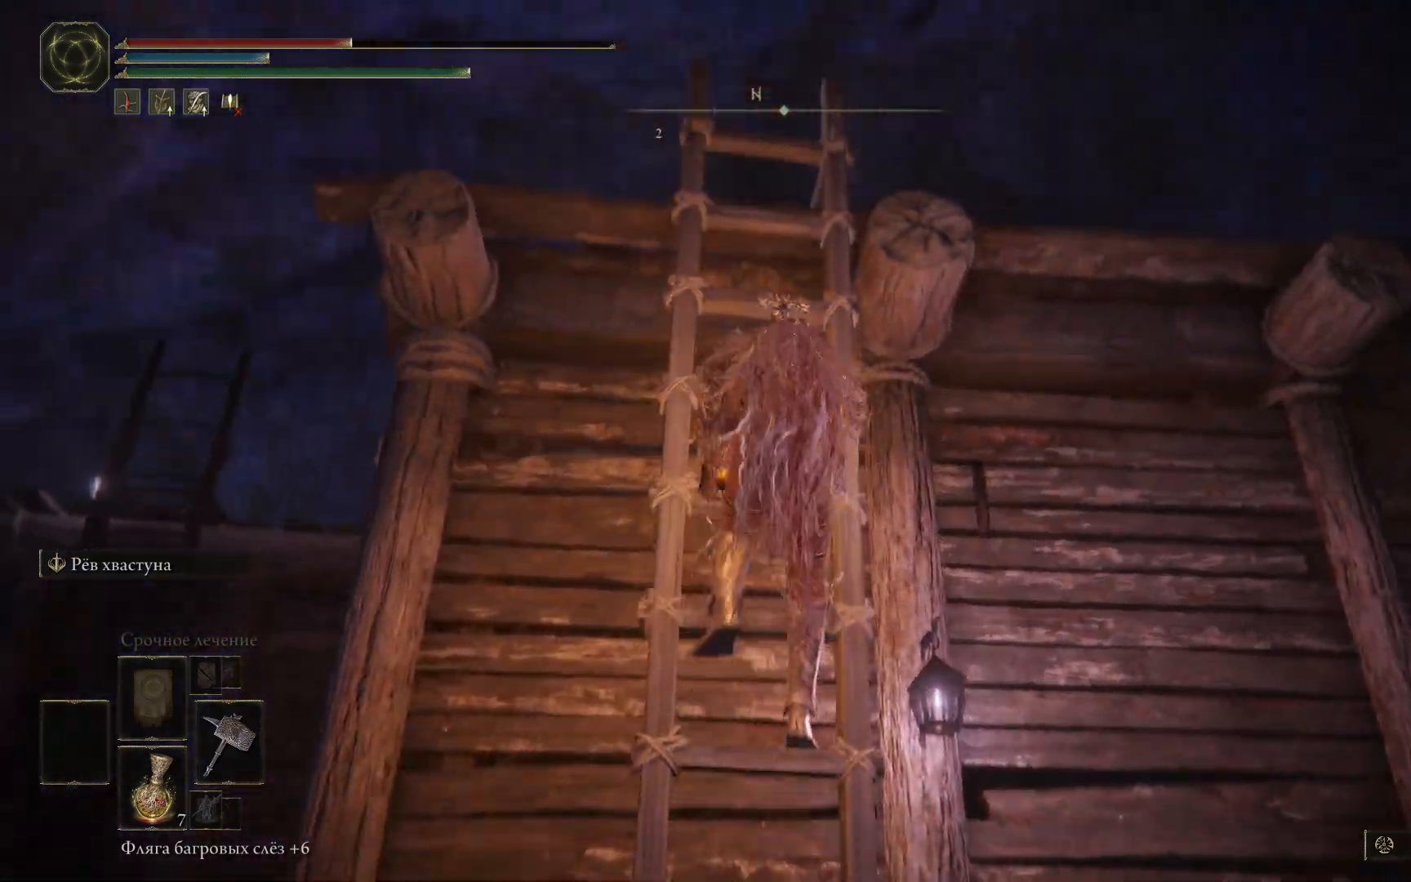
{"buttons": [], "left_stick": "up", "right_stick": "center", "events": [[267, "right_stick", "center"]]}
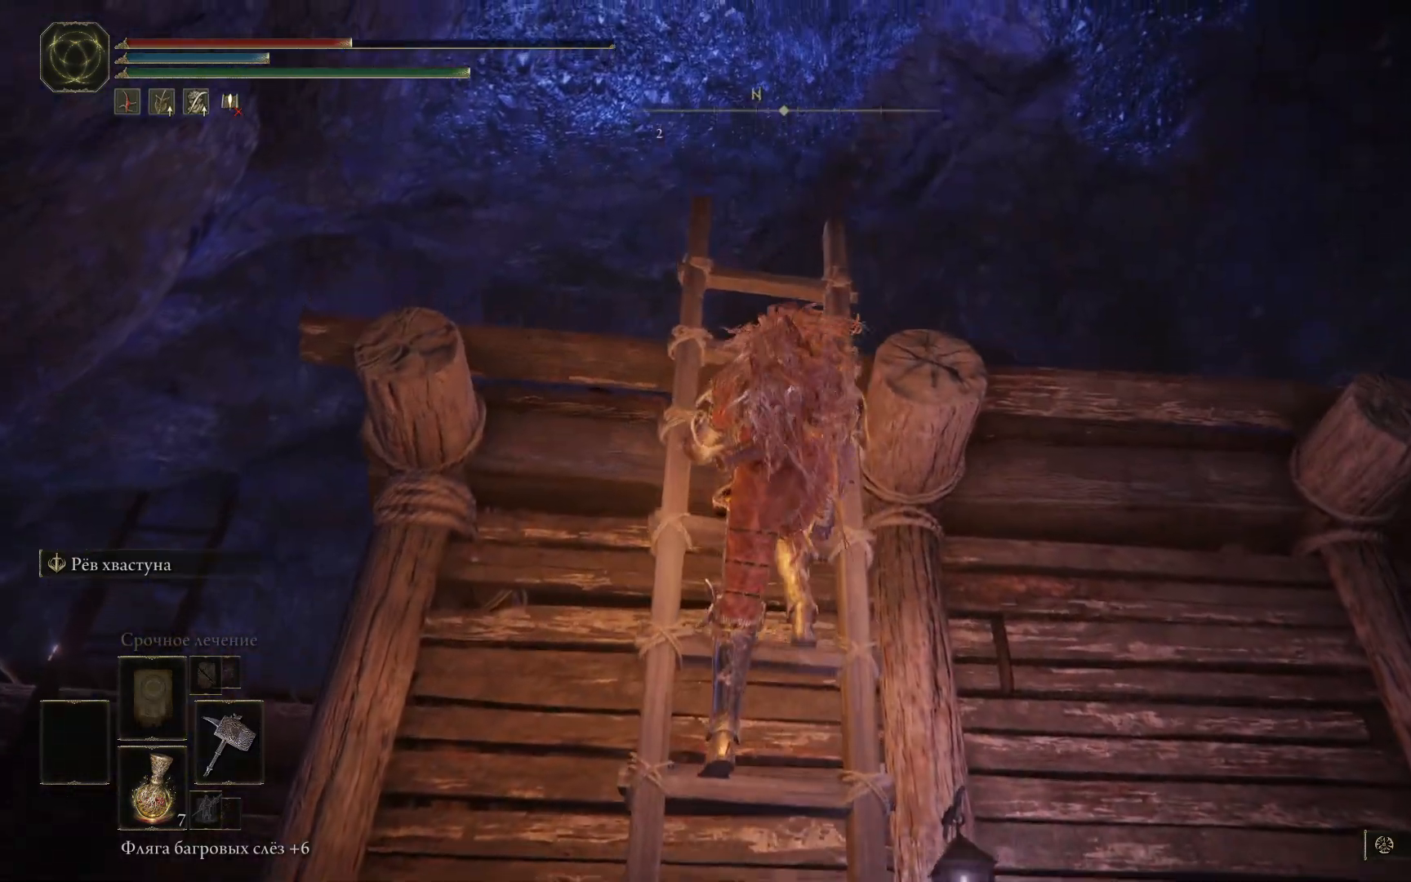
{"buttons": [], "left_stick": "up", "right_stick": "down", "events": [[201, "right_stick", "down"]]}
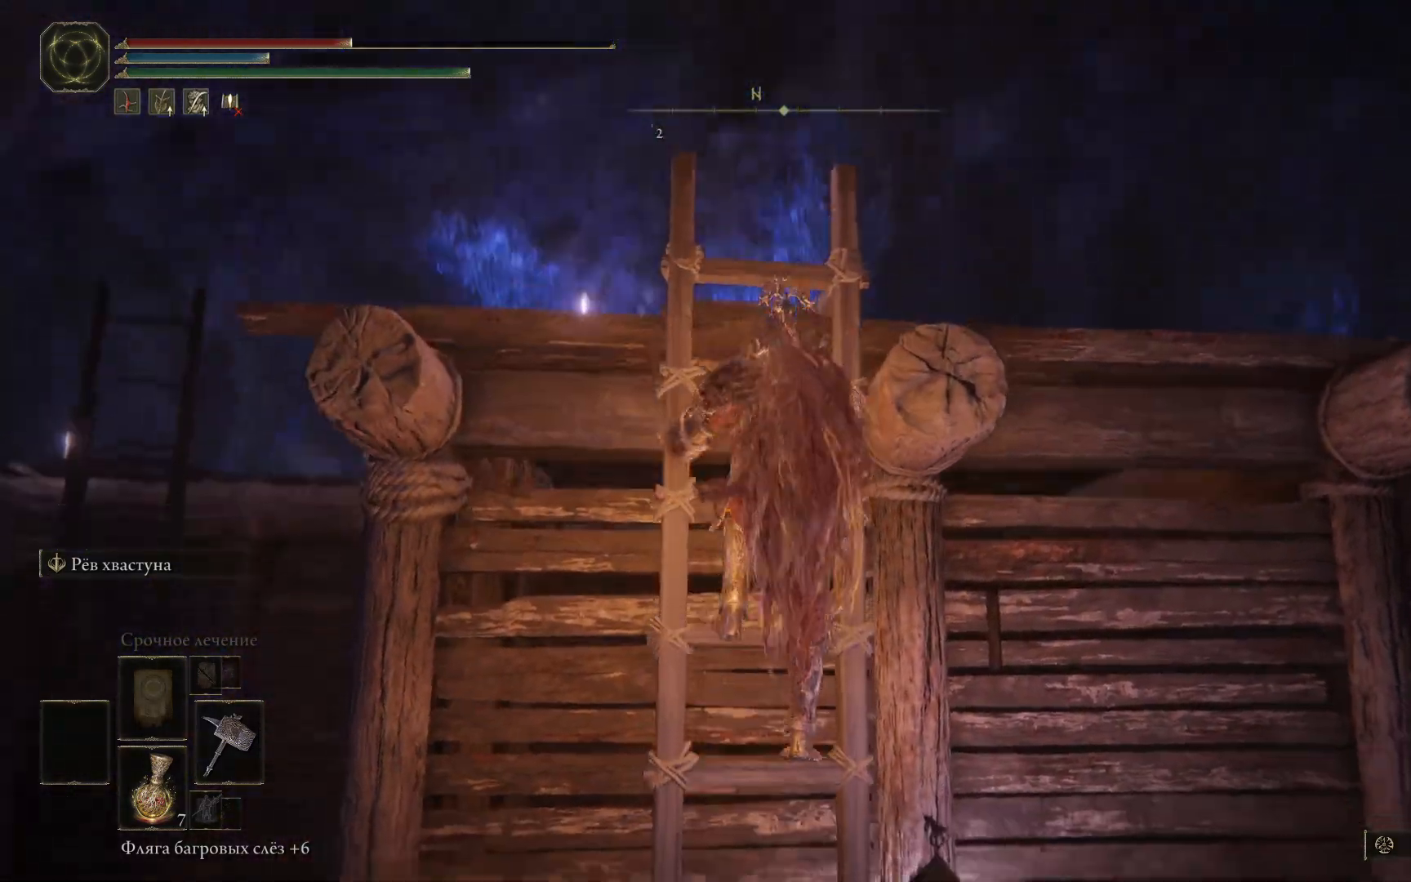
{"buttons": [], "left_stick": "up", "right_stick": "center", "events": [[350, "right_stick", "center"]]}
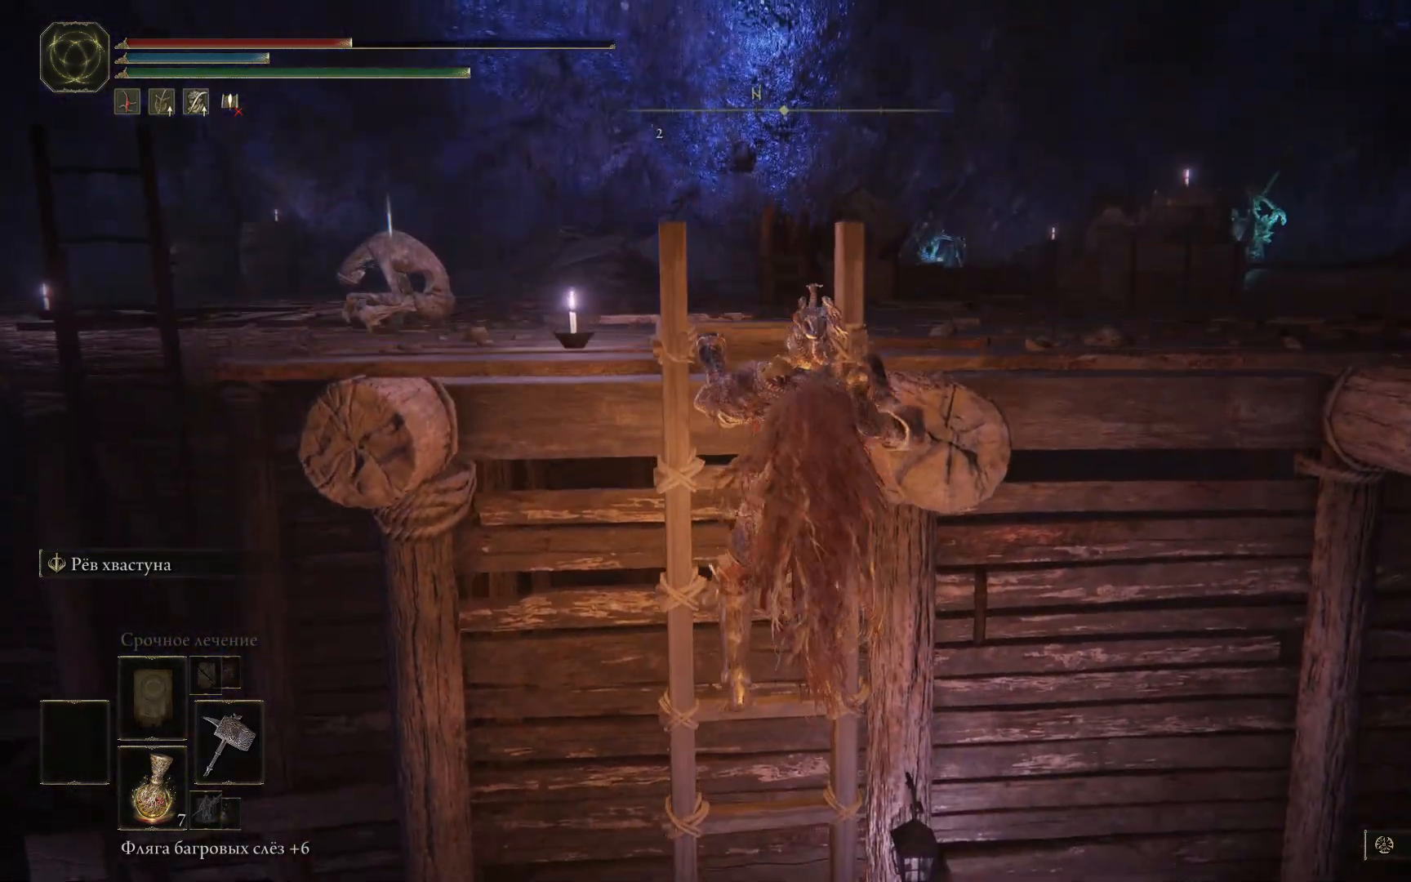
{"buttons": [], "left_stick": "up", "right_stick": "center", "events": []}
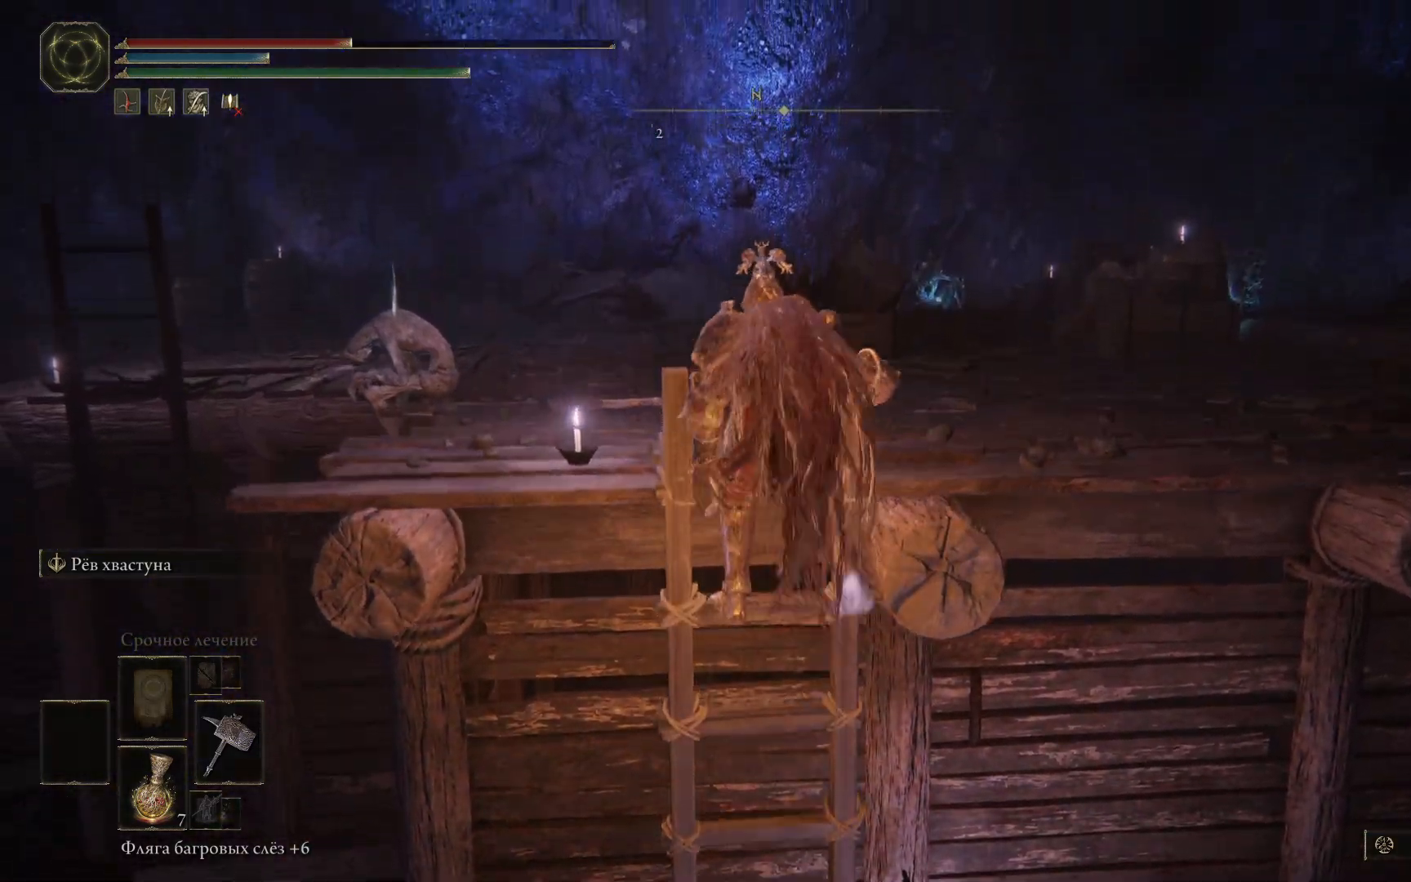
{"buttons": [], "left_stick": "up", "right_stick": "right", "events": [[217, "right_stick", "right"]]}
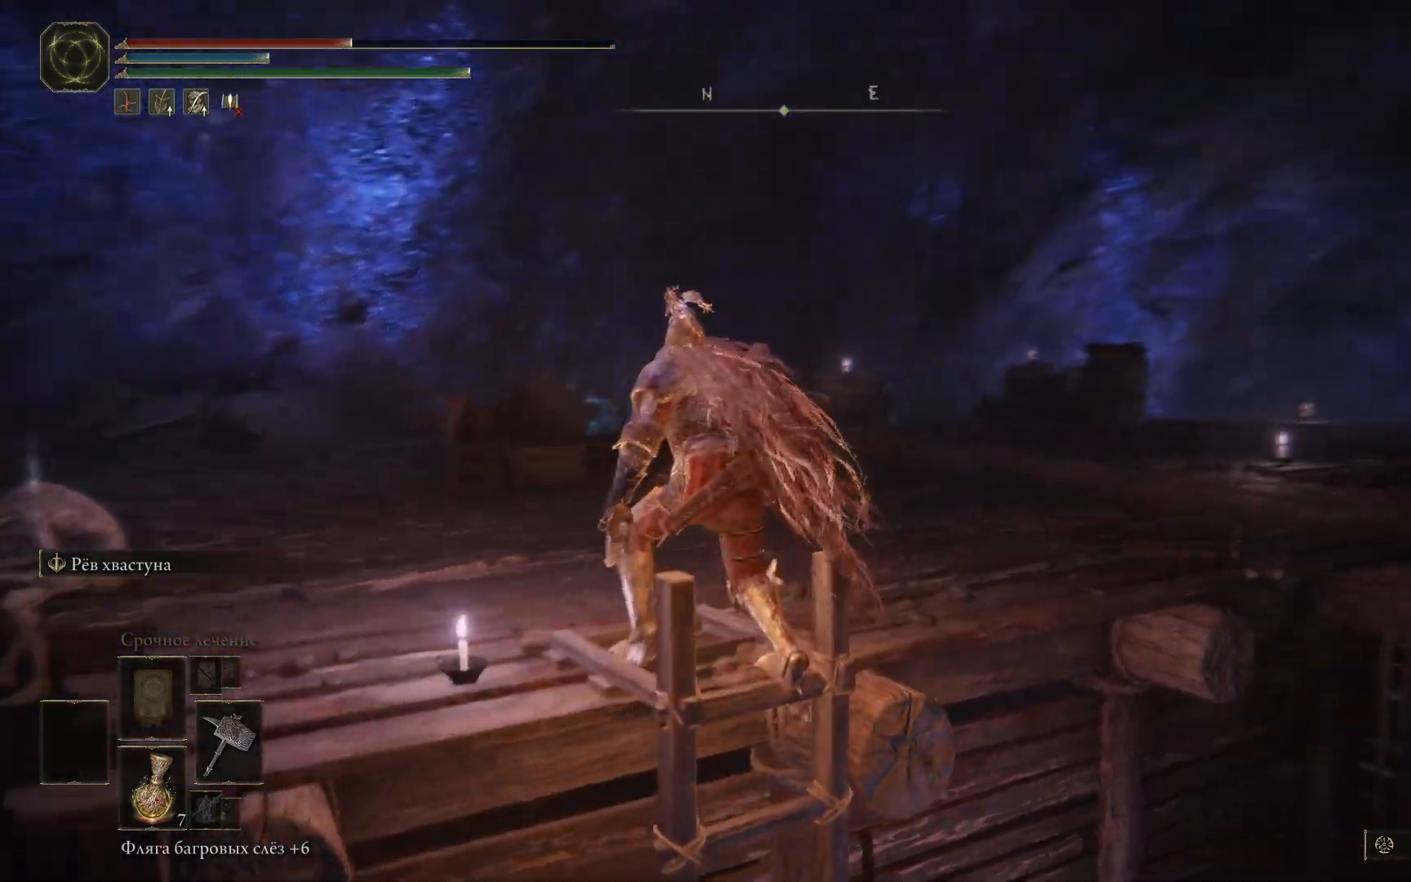
{"buttons": [], "left_stick": "up", "right_stick": "down", "events": [[167, "right_stick", "down-right"], [317, "right_stick", "down"]]}
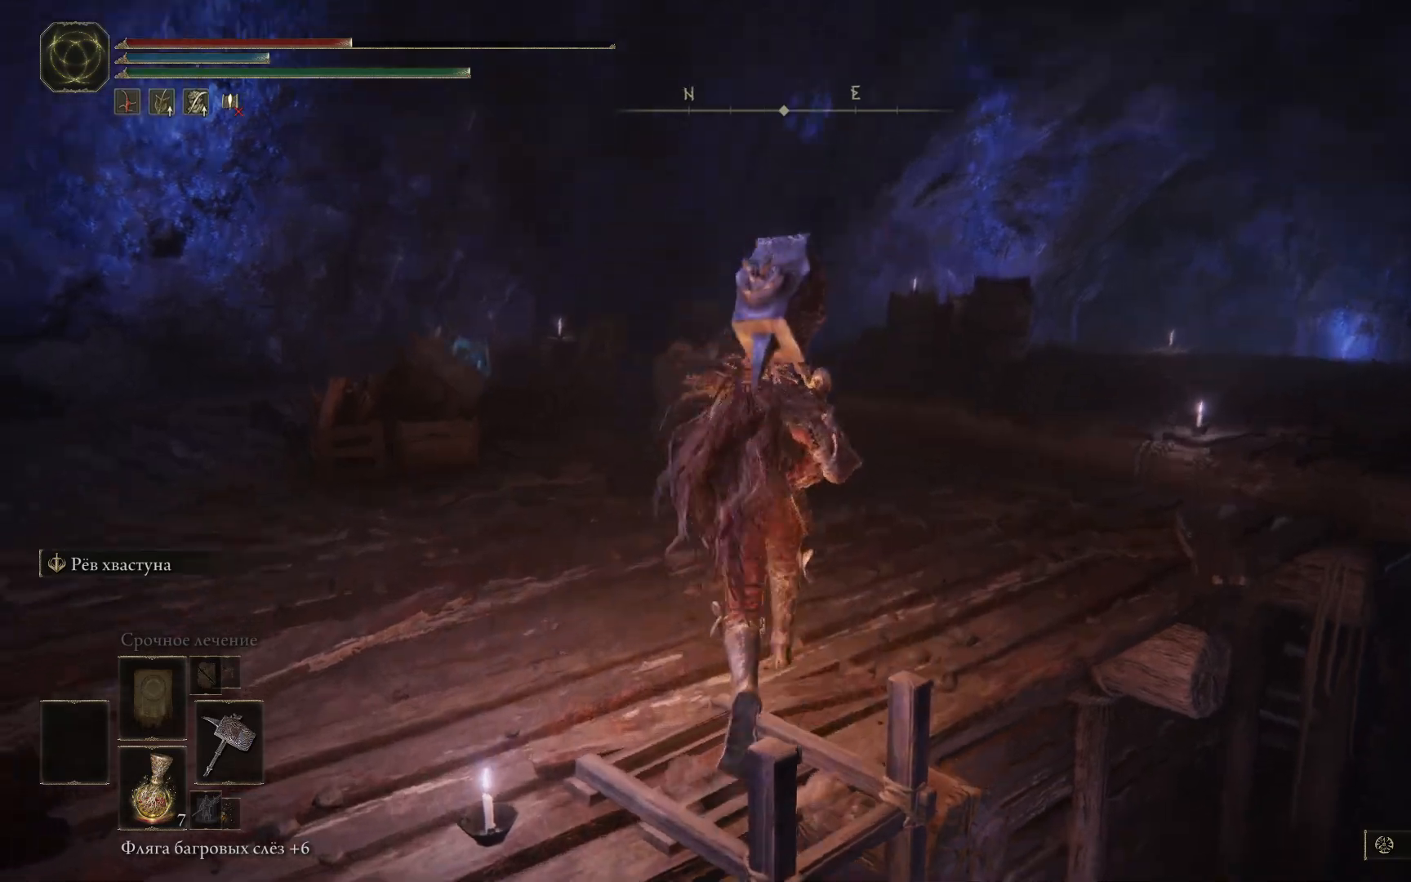
{"buttons": [], "left_stick": "up-right", "right_stick": "center", "events": [[117, "right_stick", "center"], [317, "R3", "down"], [417, "R3", "up"], [434, "left_stick", "up-right"]]}
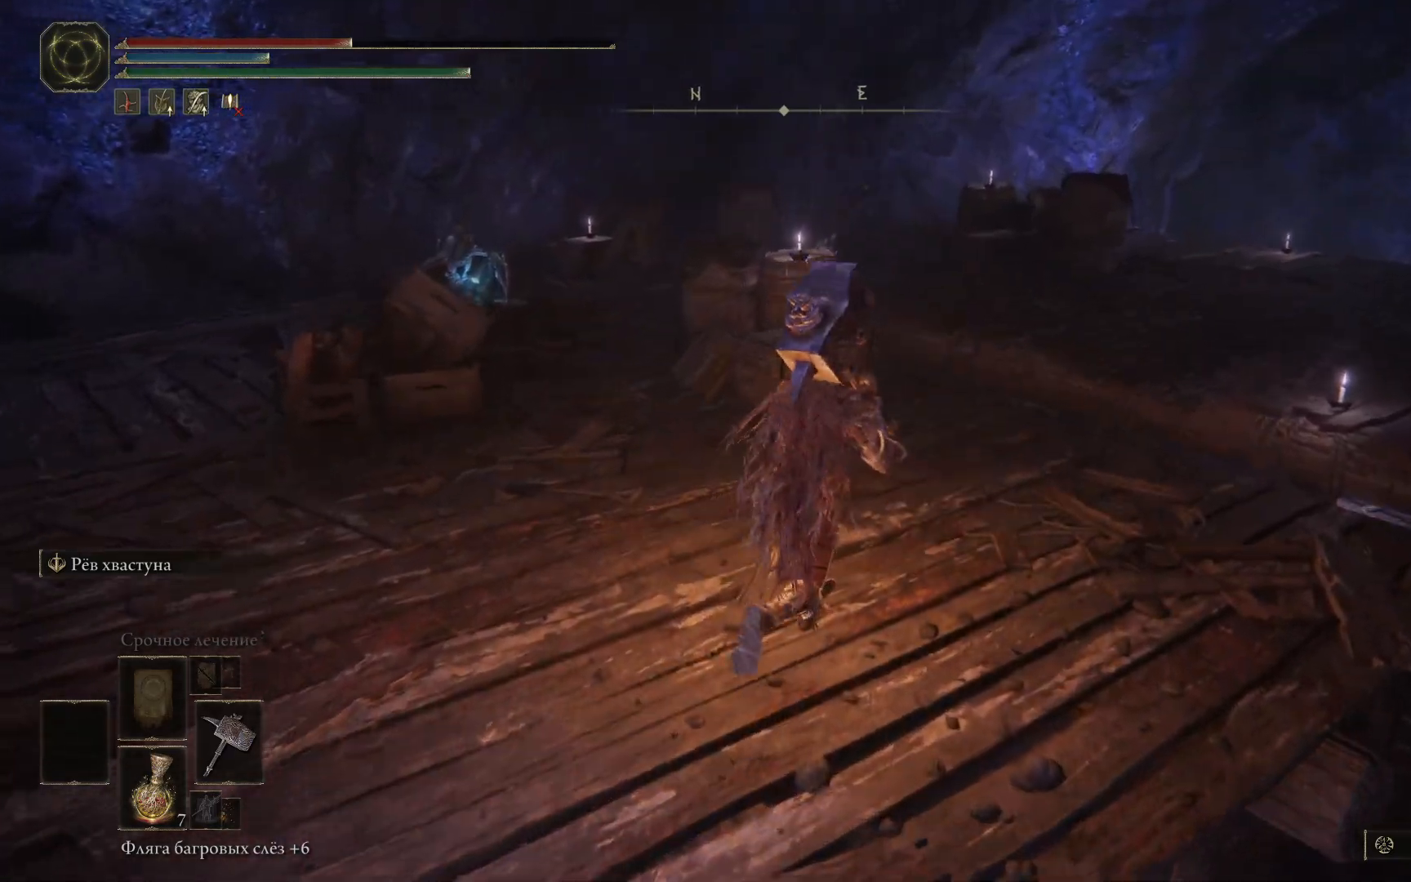
{"buttons": [], "left_stick": "up-right", "right_stick": "down-left", "events": [[317, "right_stick", "down"], [384, "right_stick", "down-left"]]}
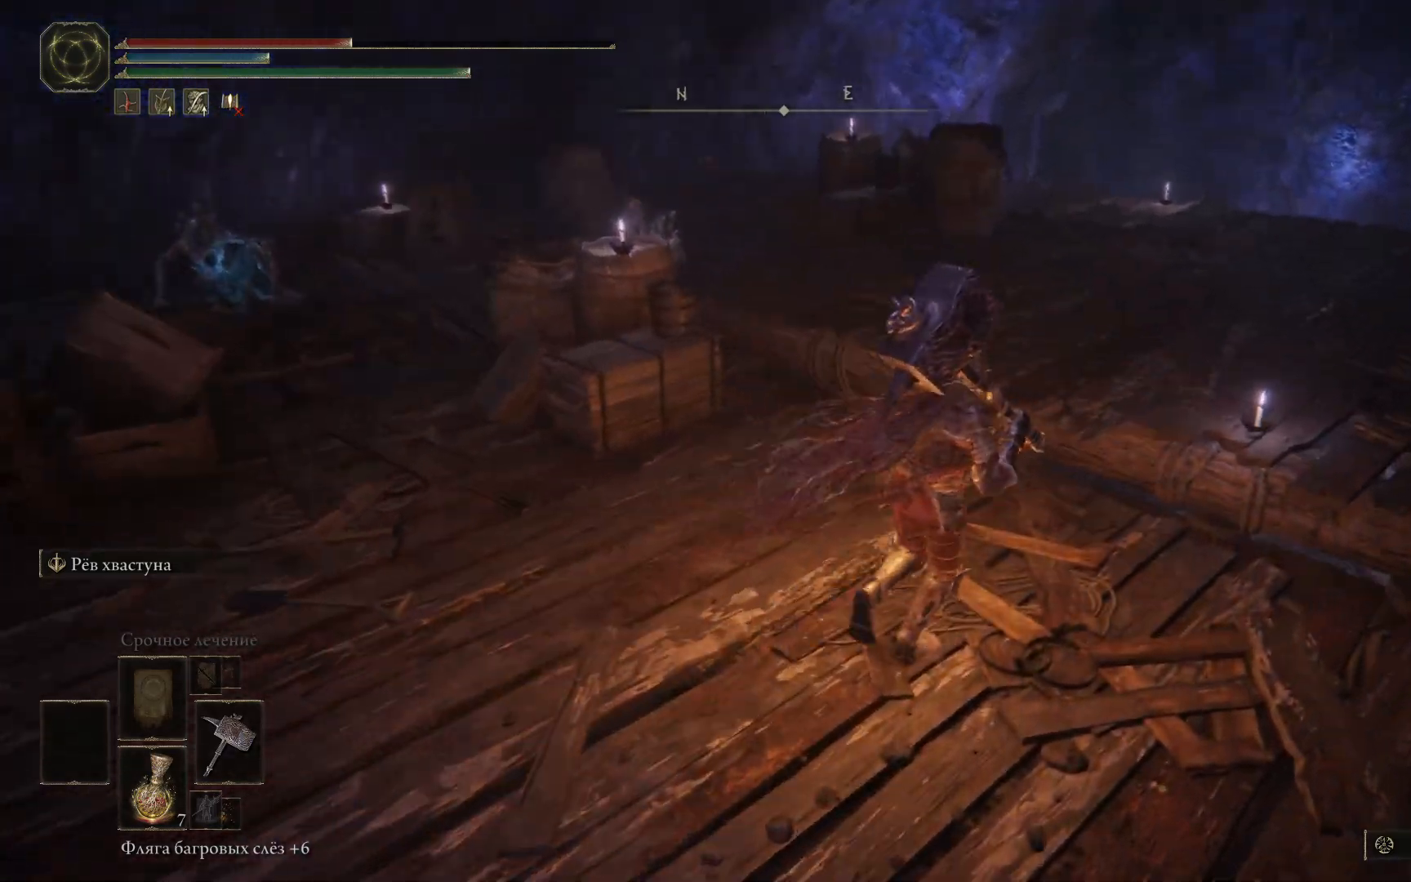
{"buttons": [], "left_stick": "up-right", "right_stick": "center", "events": [[350, "right_stick", "center"], [384, "R3", "down"], [484, "R3", "up"]]}
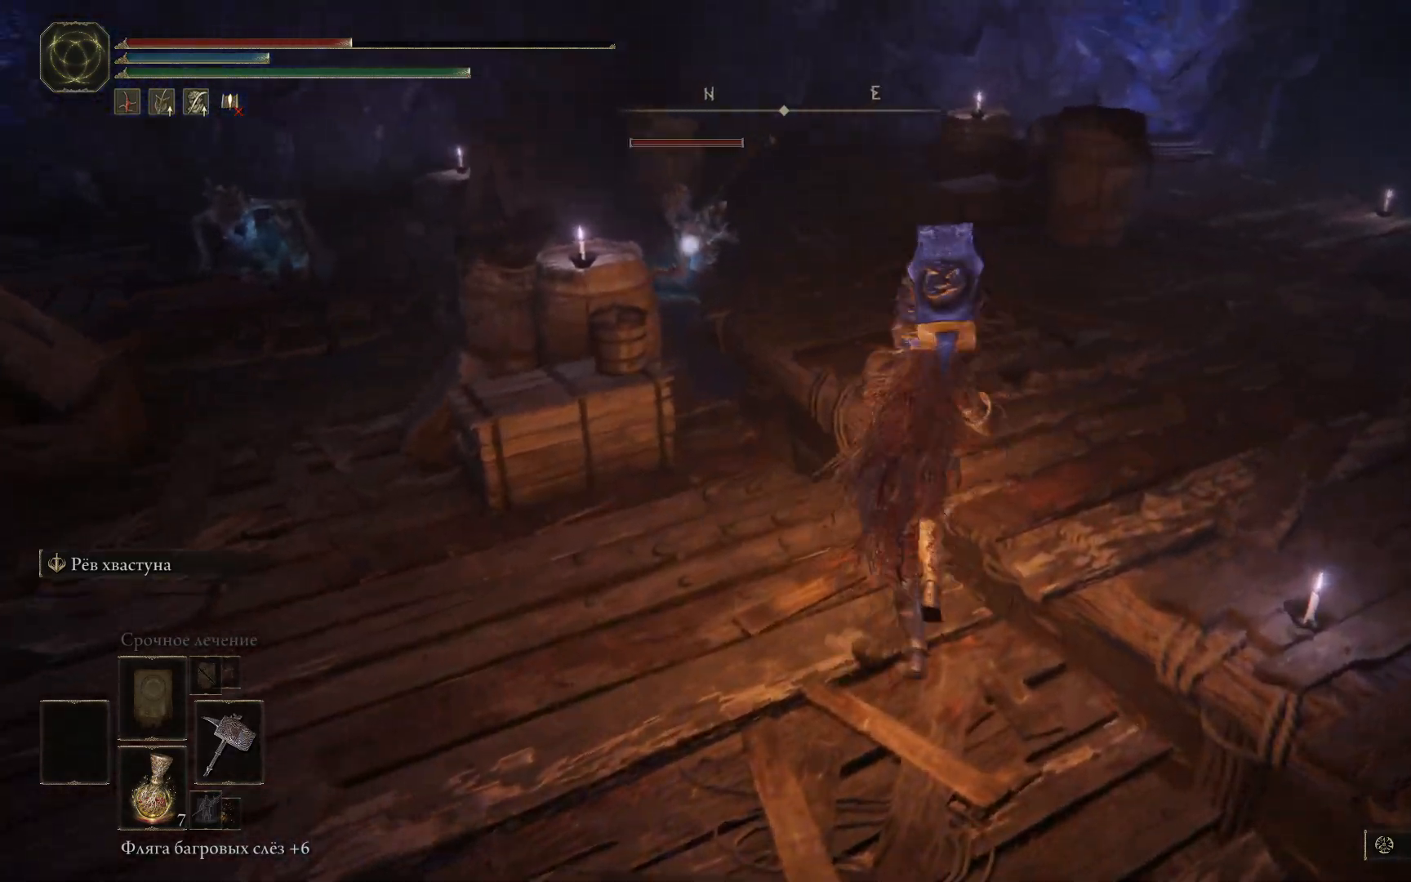
{"buttons": [], "left_stick": "up-right", "right_stick": "down-left", "events": [[367, "right_stick", "down-left"]]}
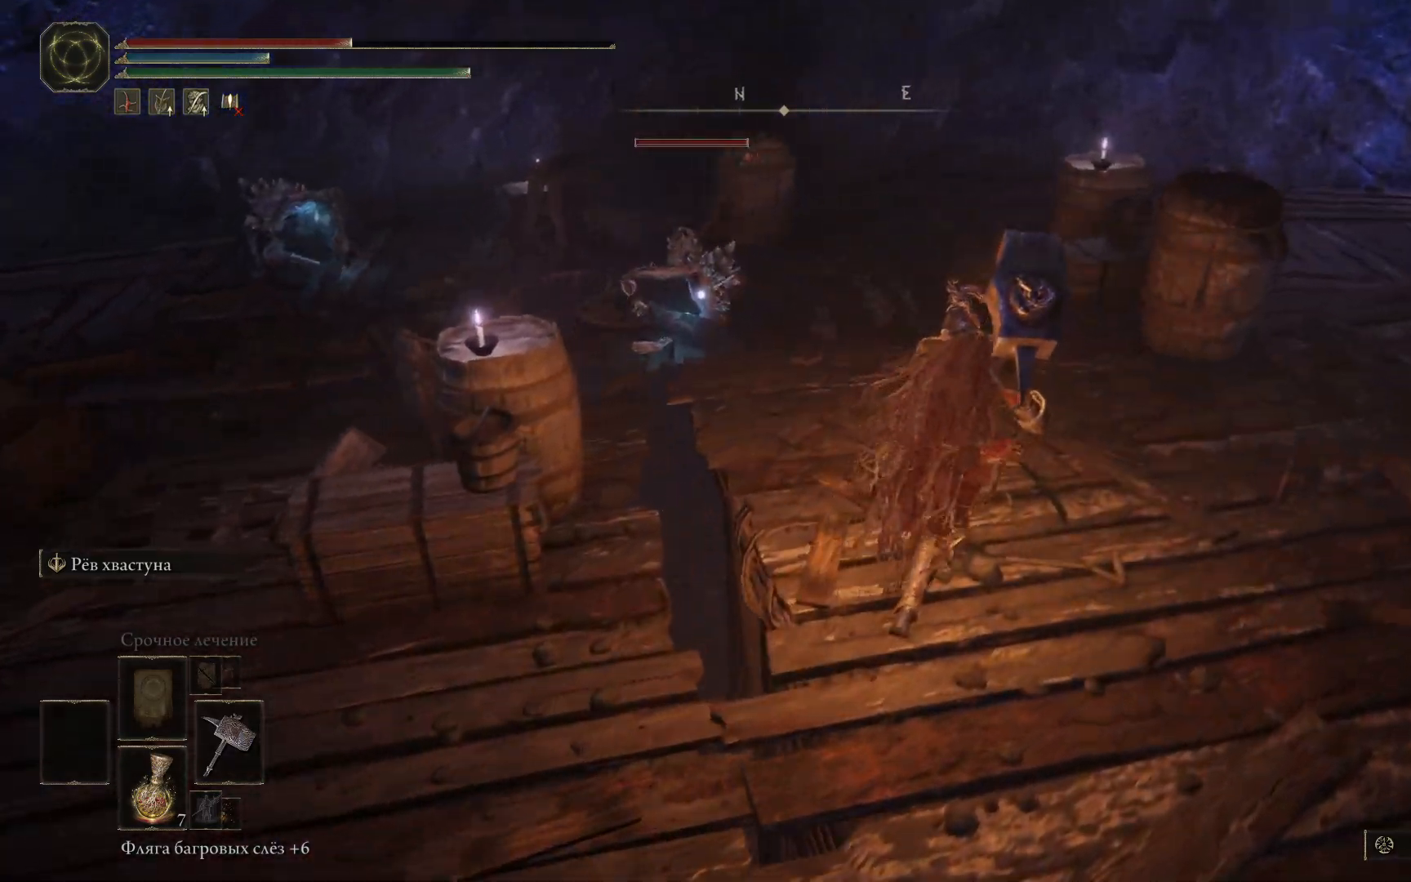
{"buttons": [], "left_stick": "up", "right_stick": "down-left", "events": [[250, "left_stick", "up"]]}
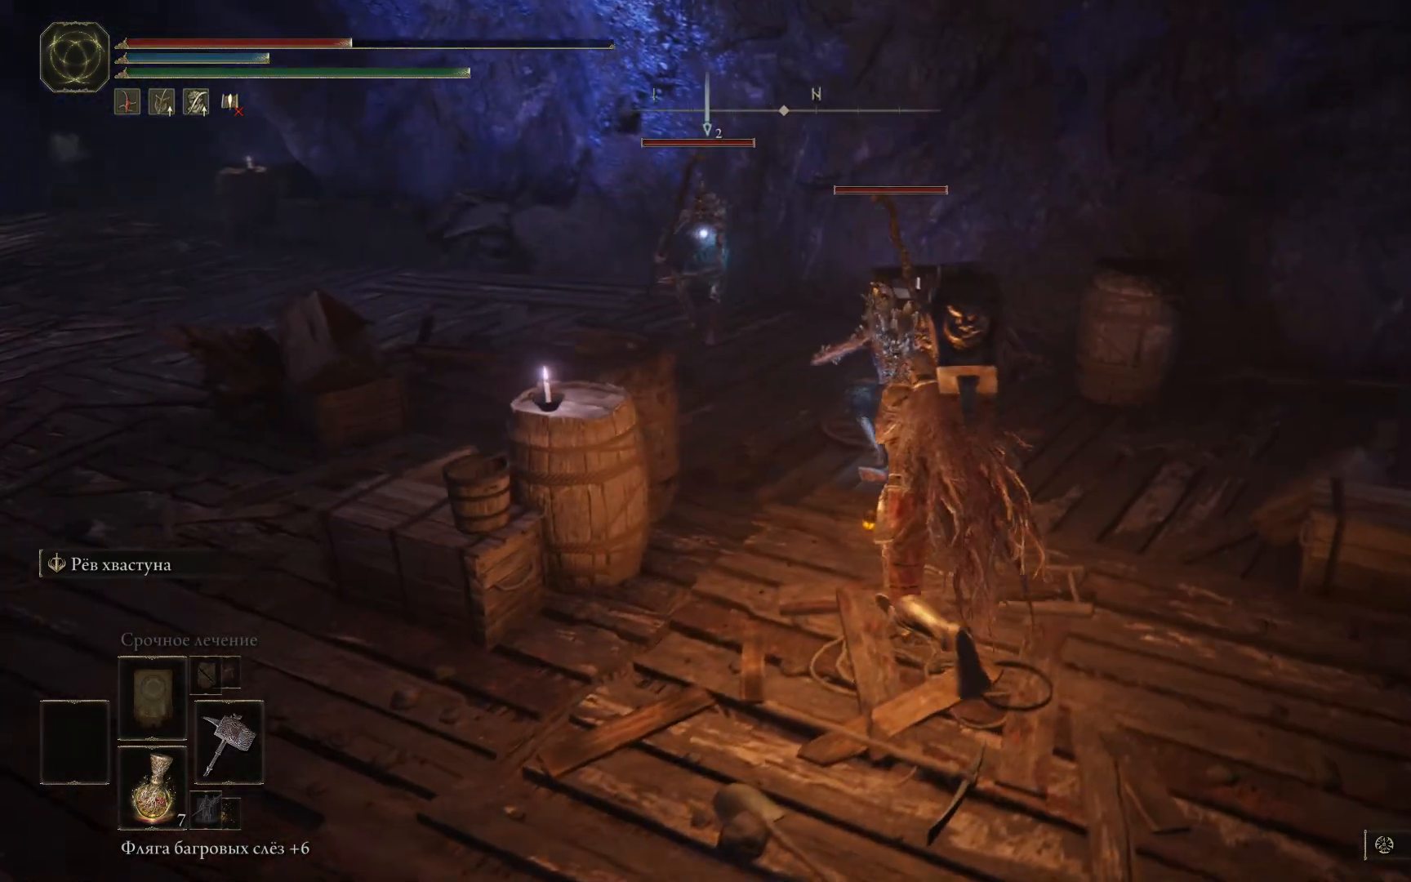
{"buttons": ["R1"], "left_stick": "up-right", "right_stick": "down", "events": [[134, "right_stick", "center"], [401, "left_stick", "up-right"], [451, "right_stick", "down"], [468, "R1", "down"]]}
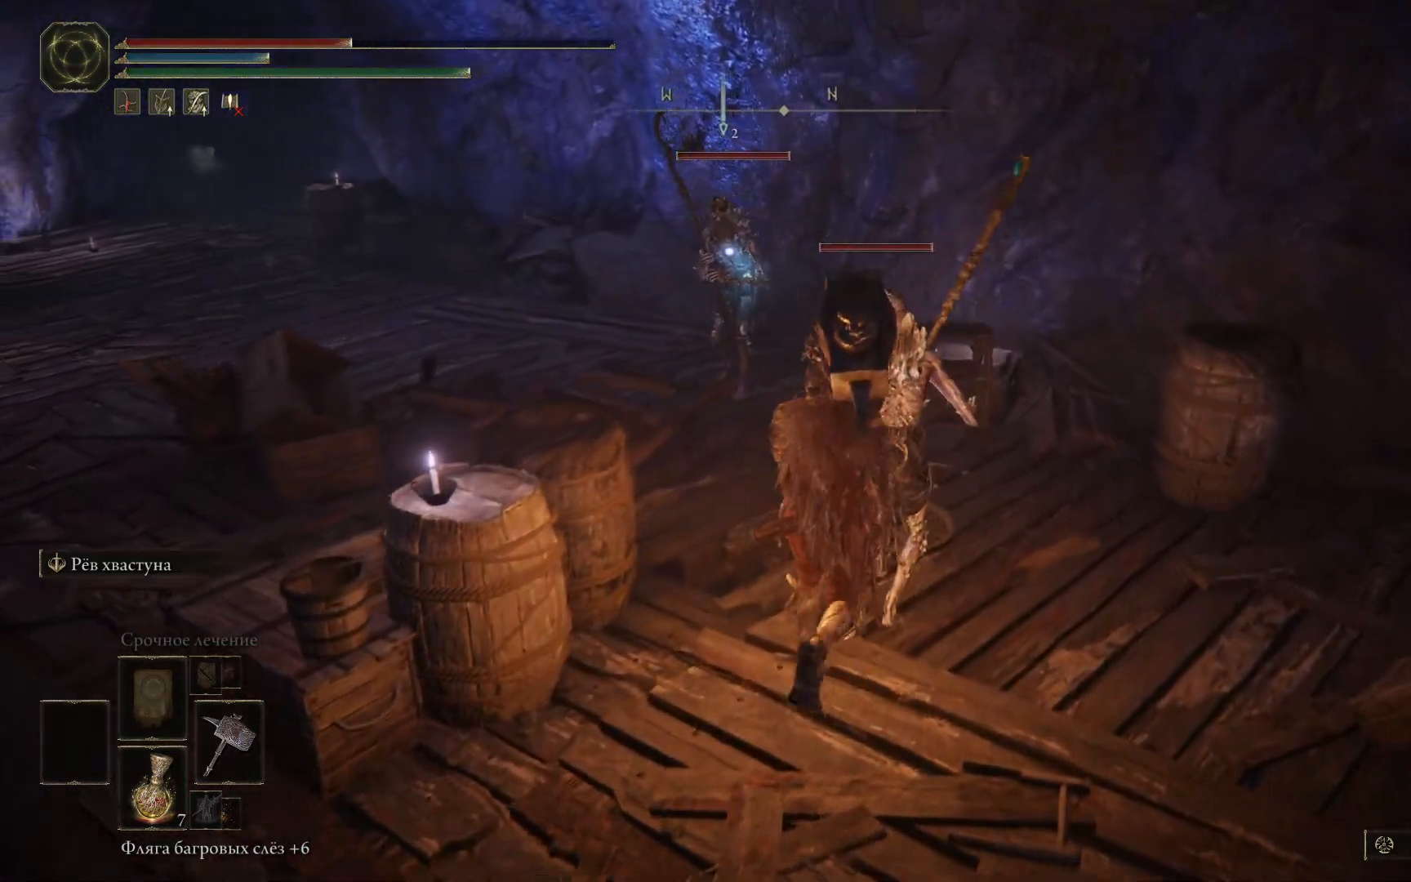
{"buttons": [], "left_stick": "up", "right_stick": "center", "events": [[67, "R1", "up"], [117, "R1", "down"], [167, "R1", "up"], [217, "R1", "down"], [384, "R1", "up"], [434, "R1", "down"], [451, "right_stick", "center"], [501, "R1", "up"], [501, "left_stick", "up"]]}
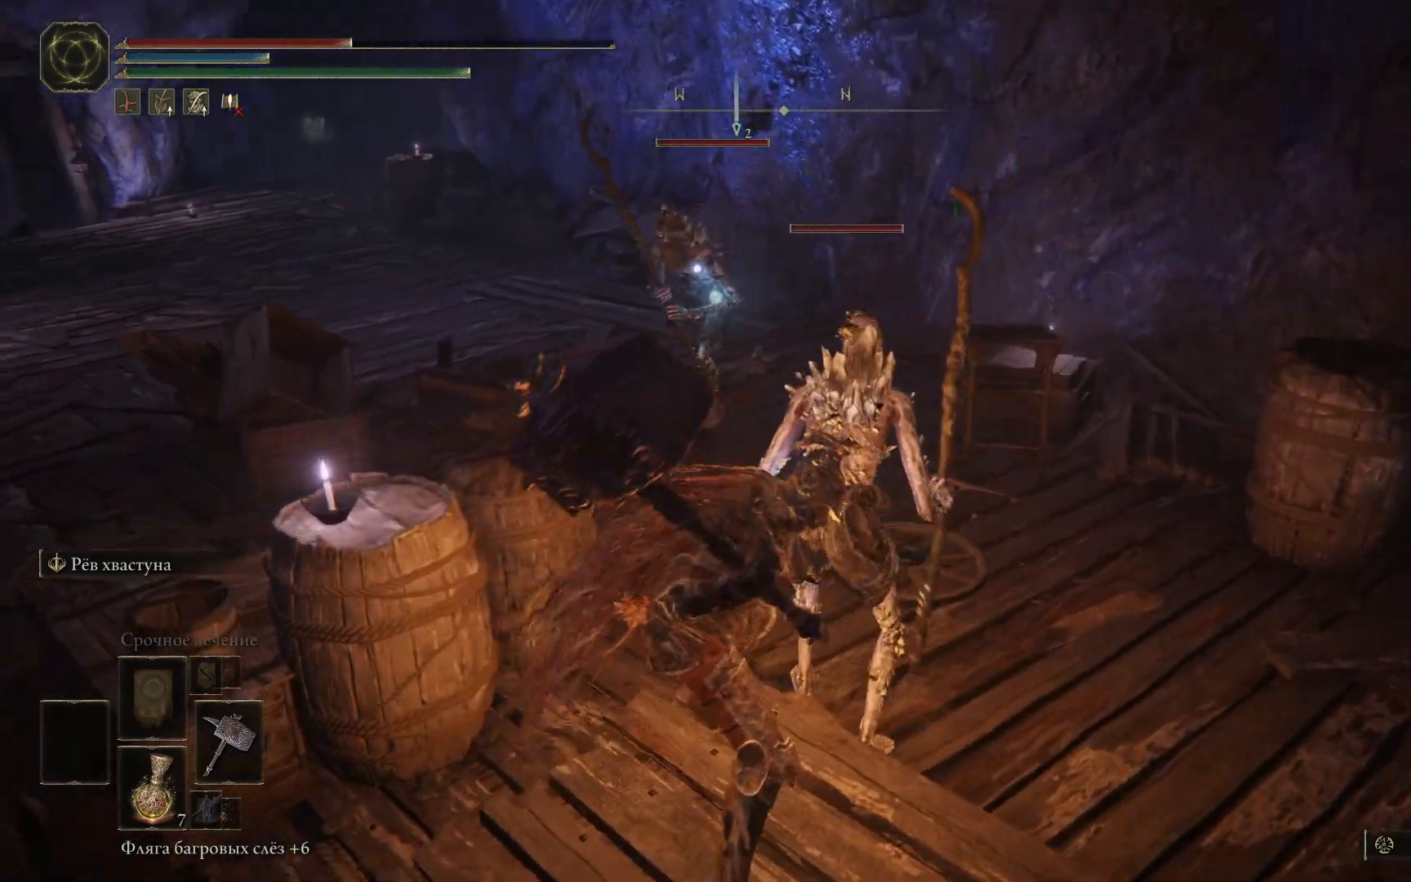
{"buttons": [], "left_stick": "center", "right_stick": "center", "events": [[50, "R1", "down"], [116, "R1", "up"], [167, "R1", "down"], [183, "left_stick", "center"], [233, "R1", "up"], [283, "R1", "down"], [367, "R1", "up"]]}
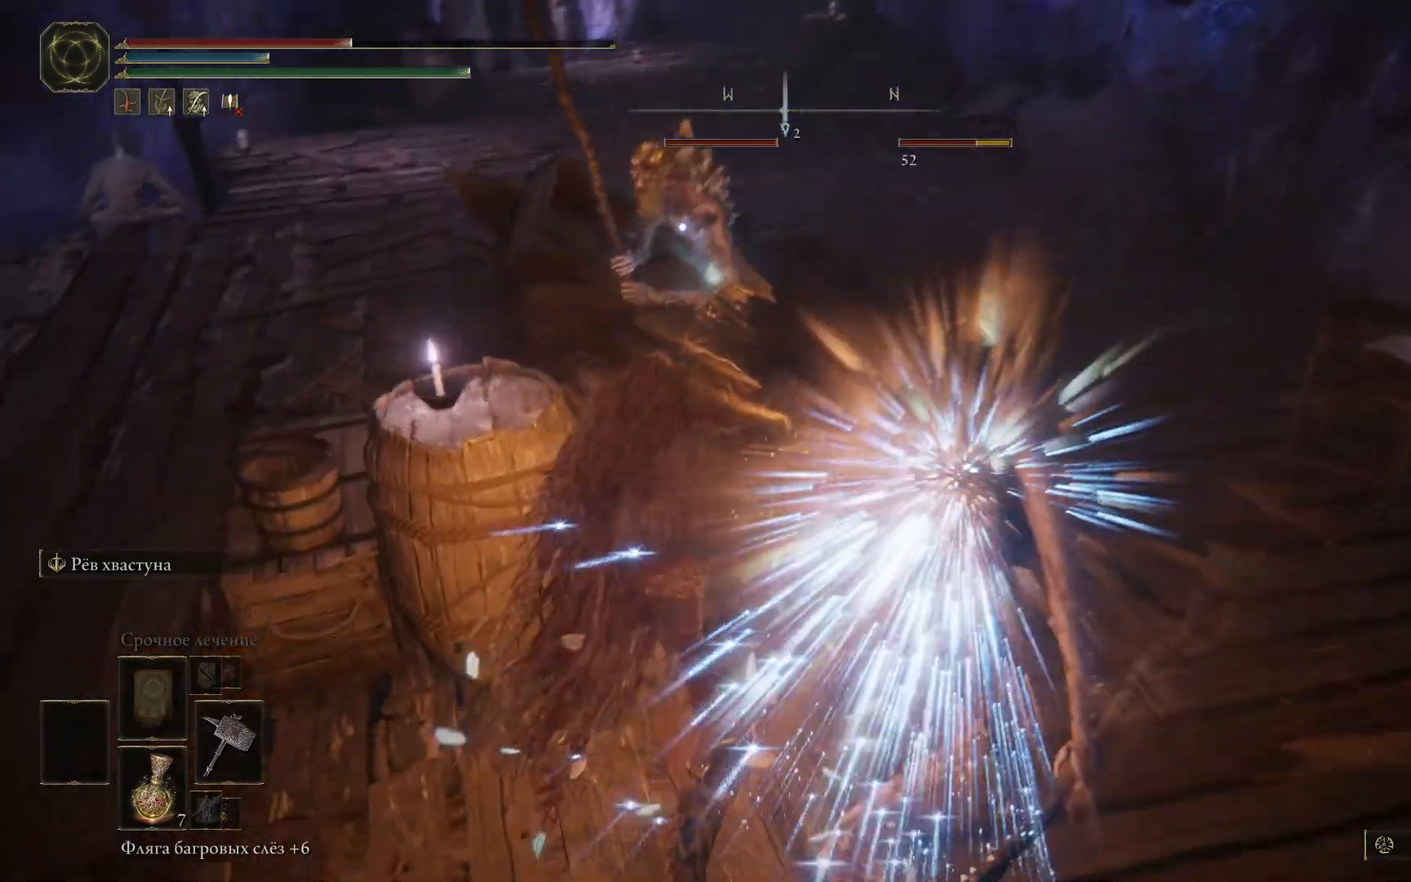
{"buttons": [], "left_stick": "center", "right_stick": "center", "events": []}
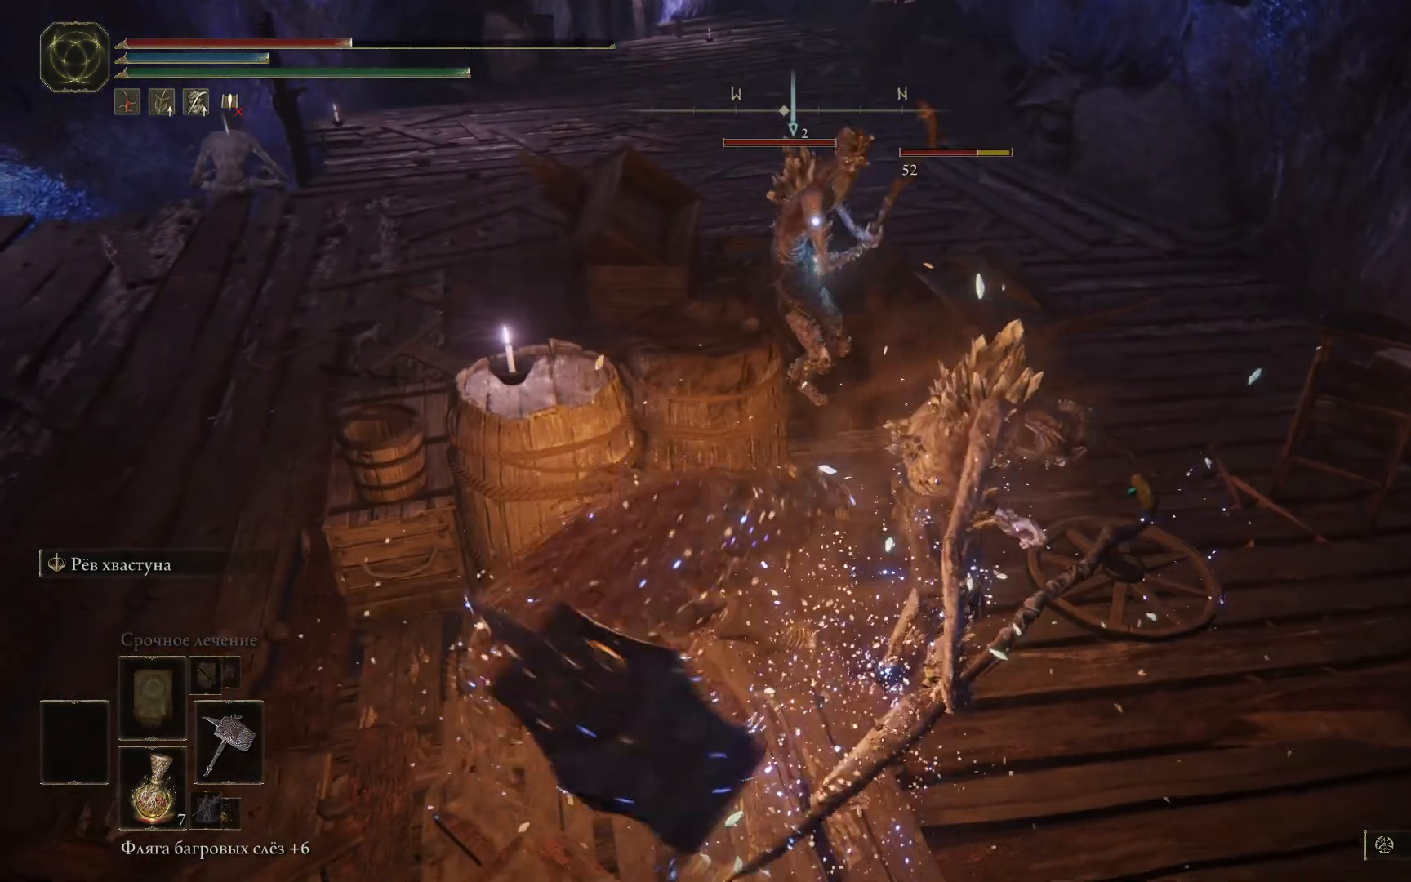
{"buttons": [], "left_stick": "center", "right_stick": "center", "events": []}
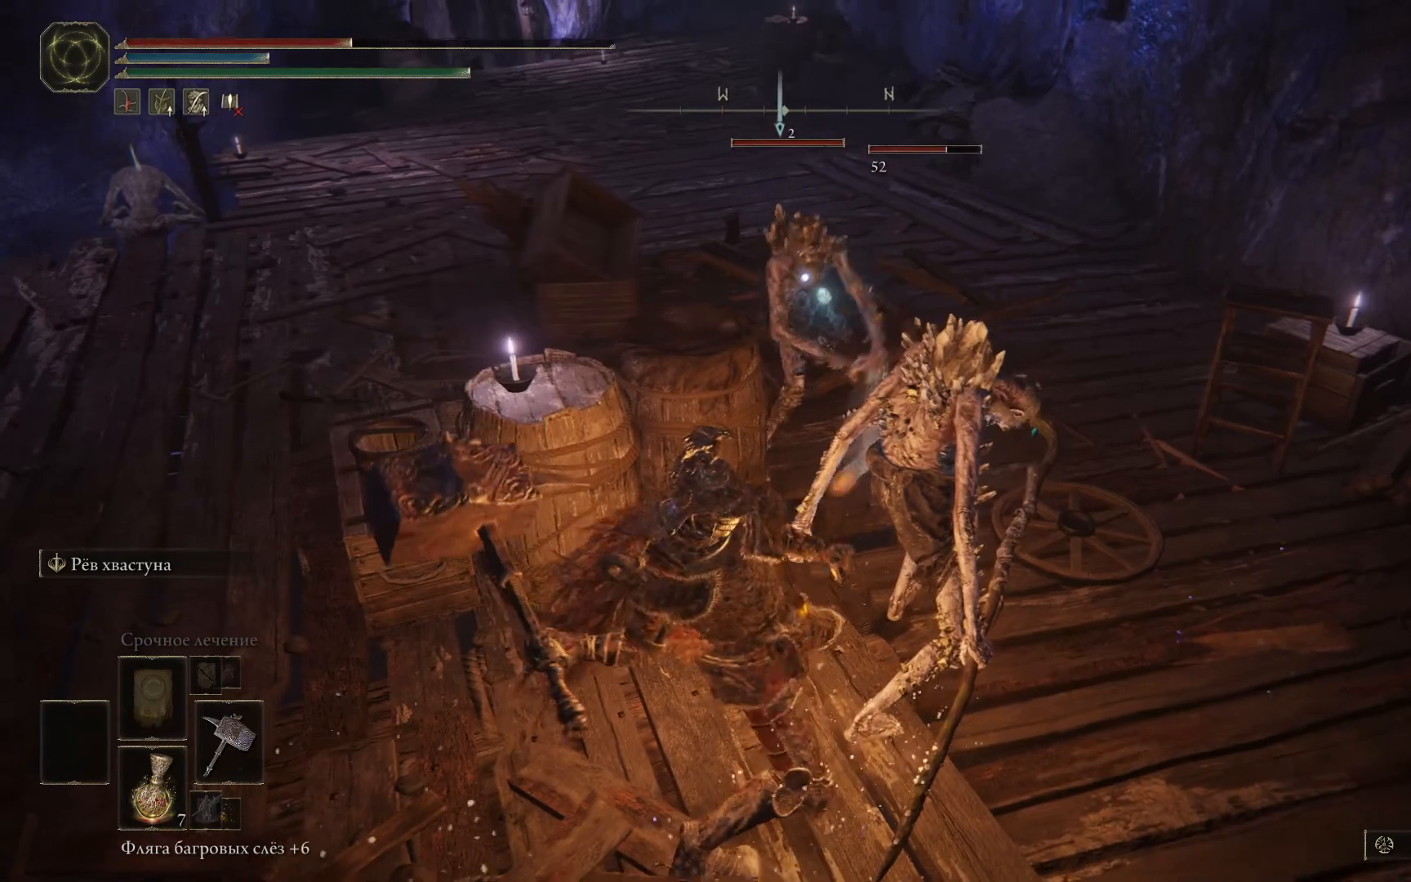
{"buttons": [], "left_stick": "center", "right_stick": "center", "events": []}
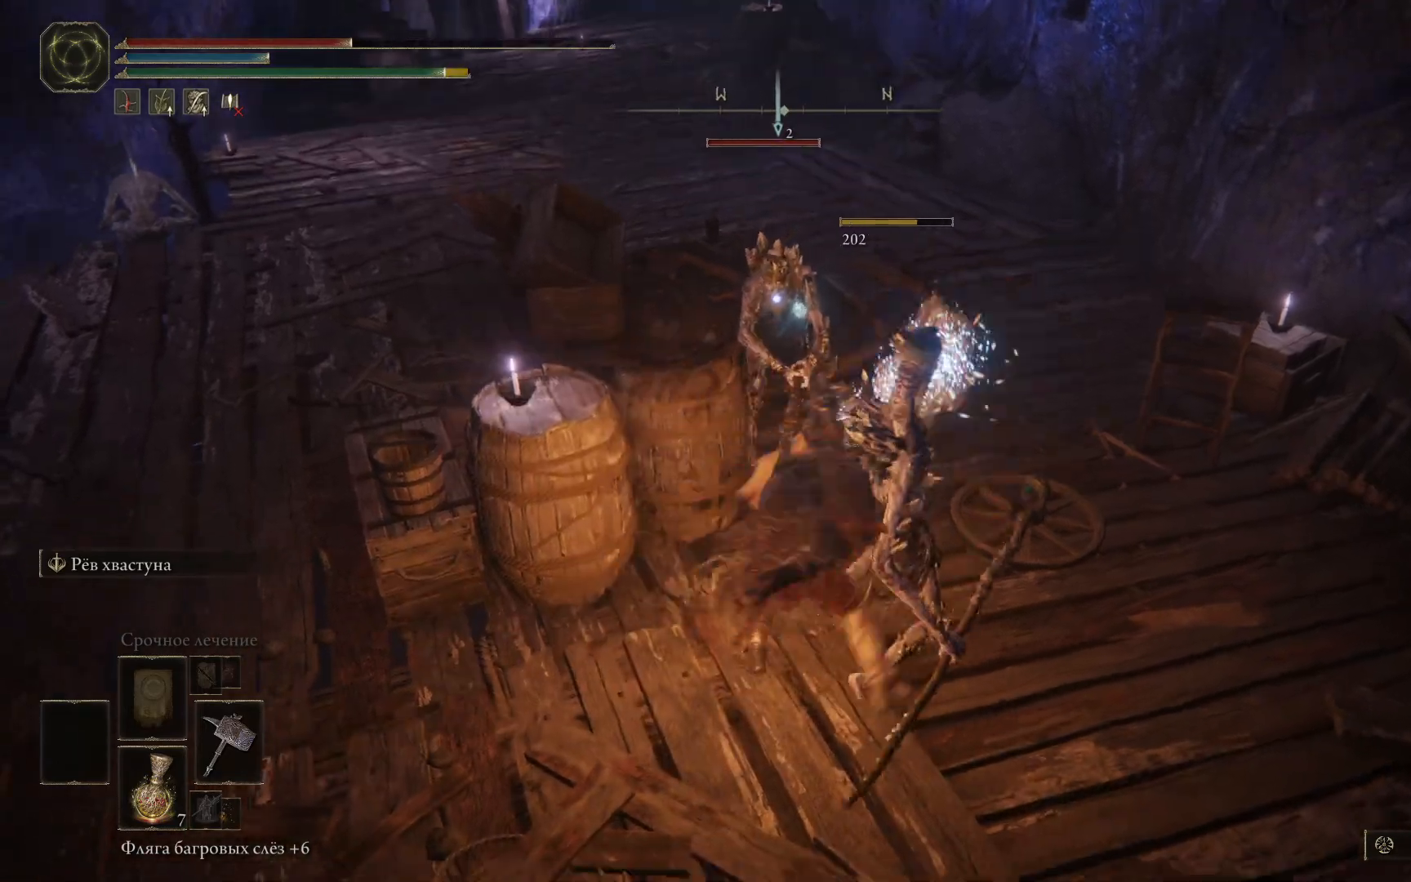
{"buttons": [], "left_stick": "center", "right_stick": "center", "events": []}
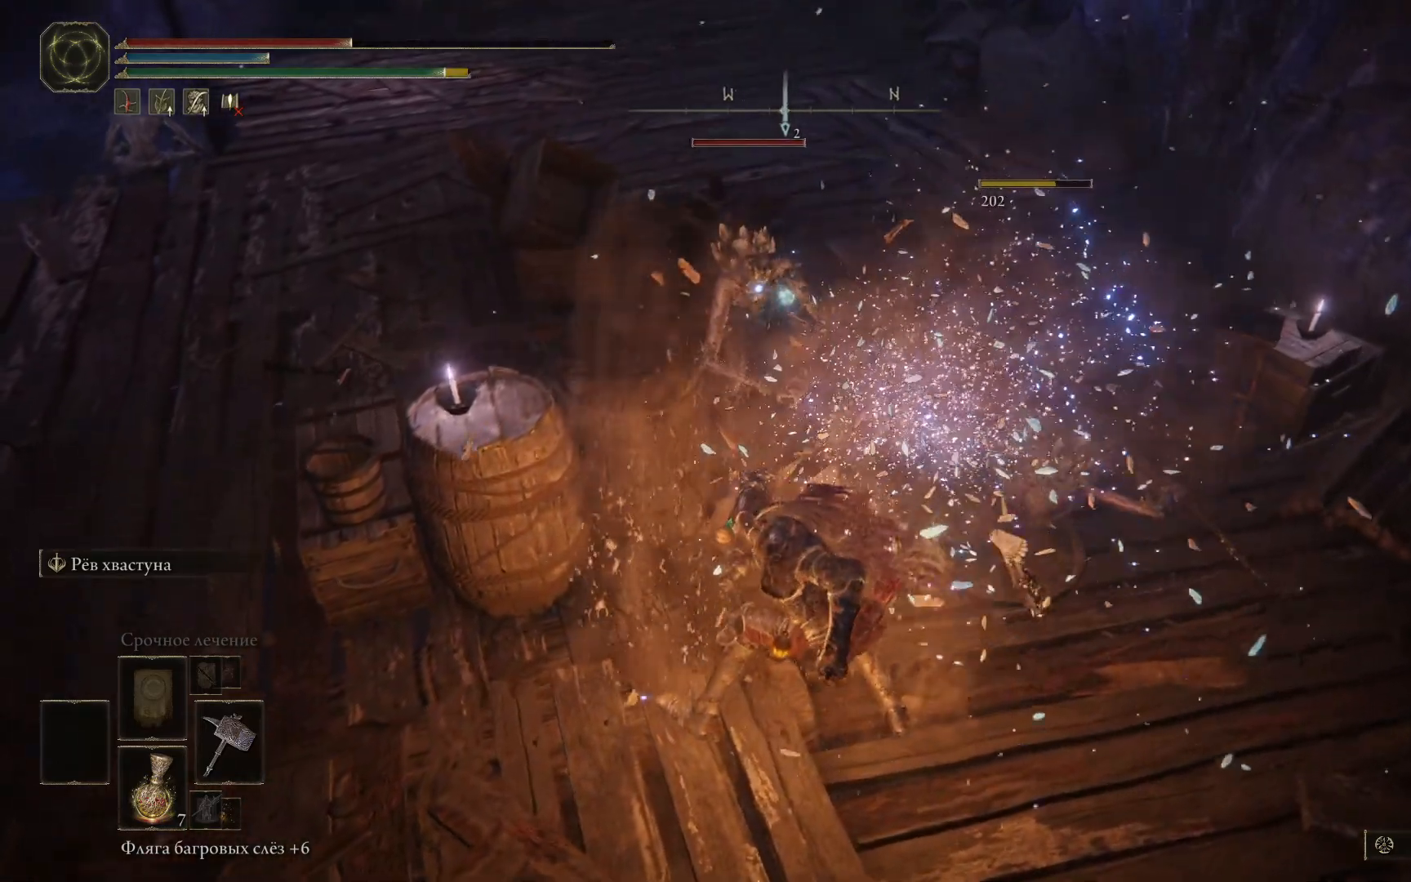
{"buttons": ["R2"], "left_stick": "center", "right_stick": "center", "events": [[117, "left_stick", "up"], [351, "R2", "down"], [484, "left_stick", "center"]]}